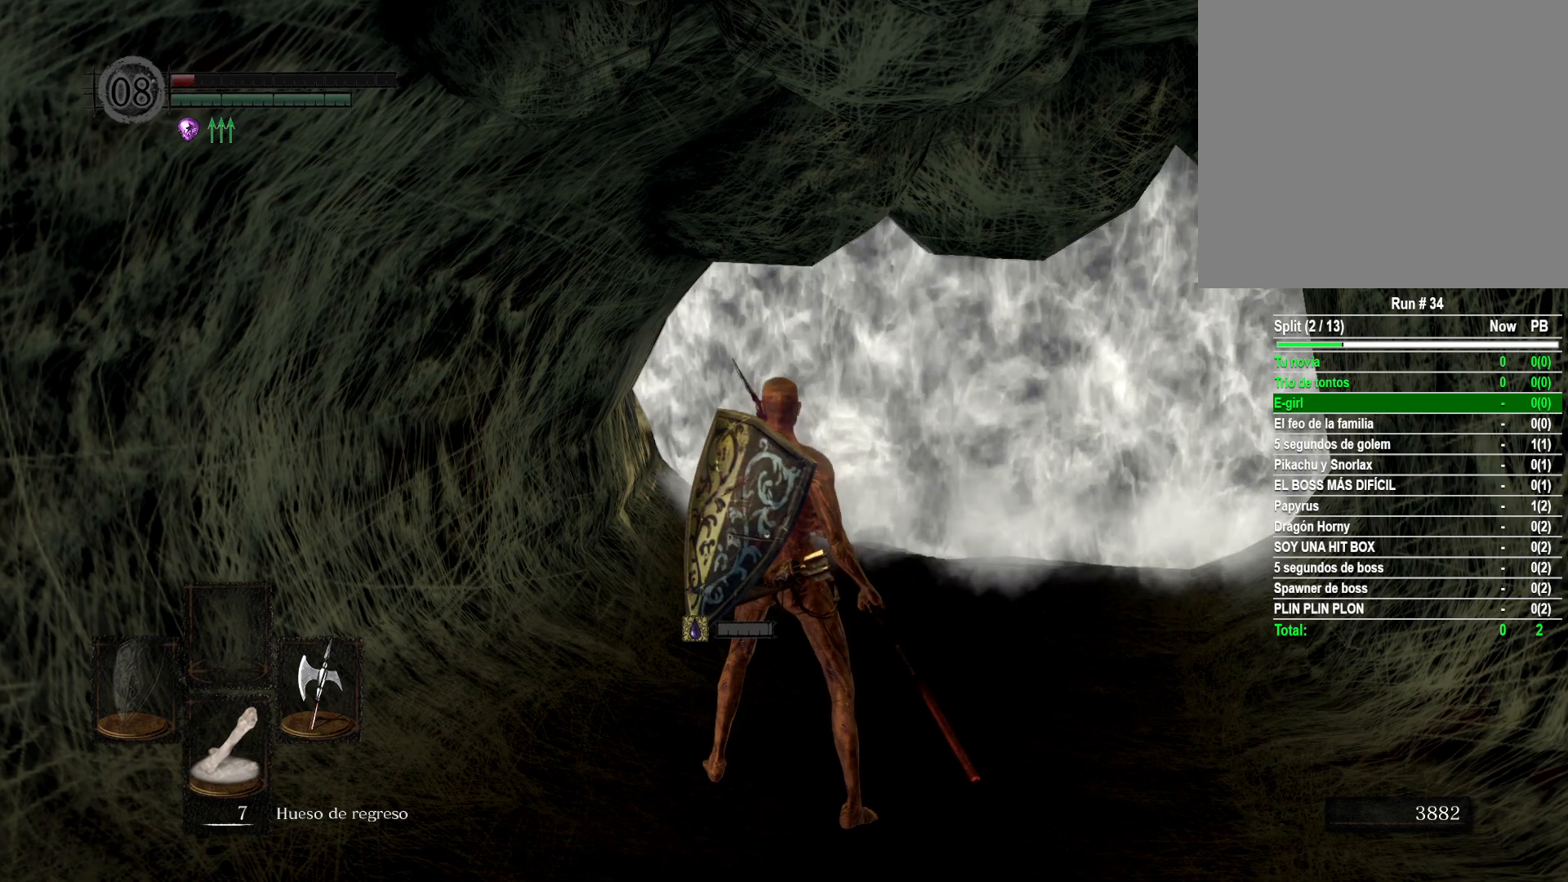
Gameplay with a controller (Xbox layout); each line is a JSON object with the inputs held at the frame after it. "events" lists button and stick changes between this image and that frame as [ms after this image, input, new state], when the widget could be followed in between.
{"buttons": [], "left_stick": "right", "right_stick": "left", "events": [[233, "left_stick", "right"], [417, "right_stick", "left"]]}
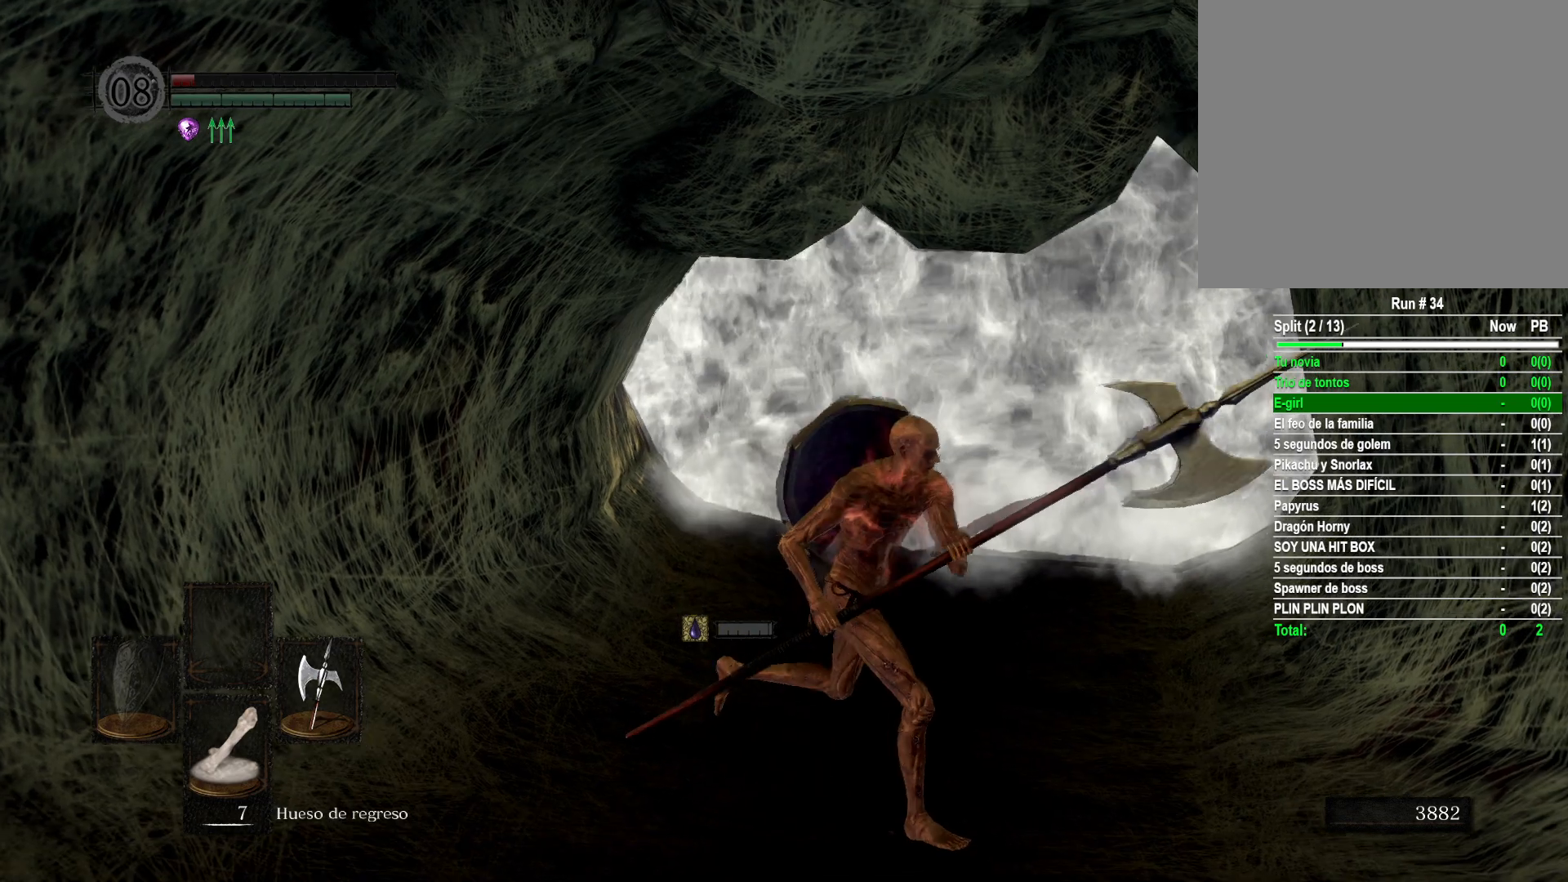
{"buttons": [], "left_stick": "up", "right_stick": "center", "events": [[50, "left_stick", "down"], [100, "left_stick", "down-left"], [200, "right_stick", "center"], [333, "left_stick", "up-left"], [450, "left_stick", "up"]]}
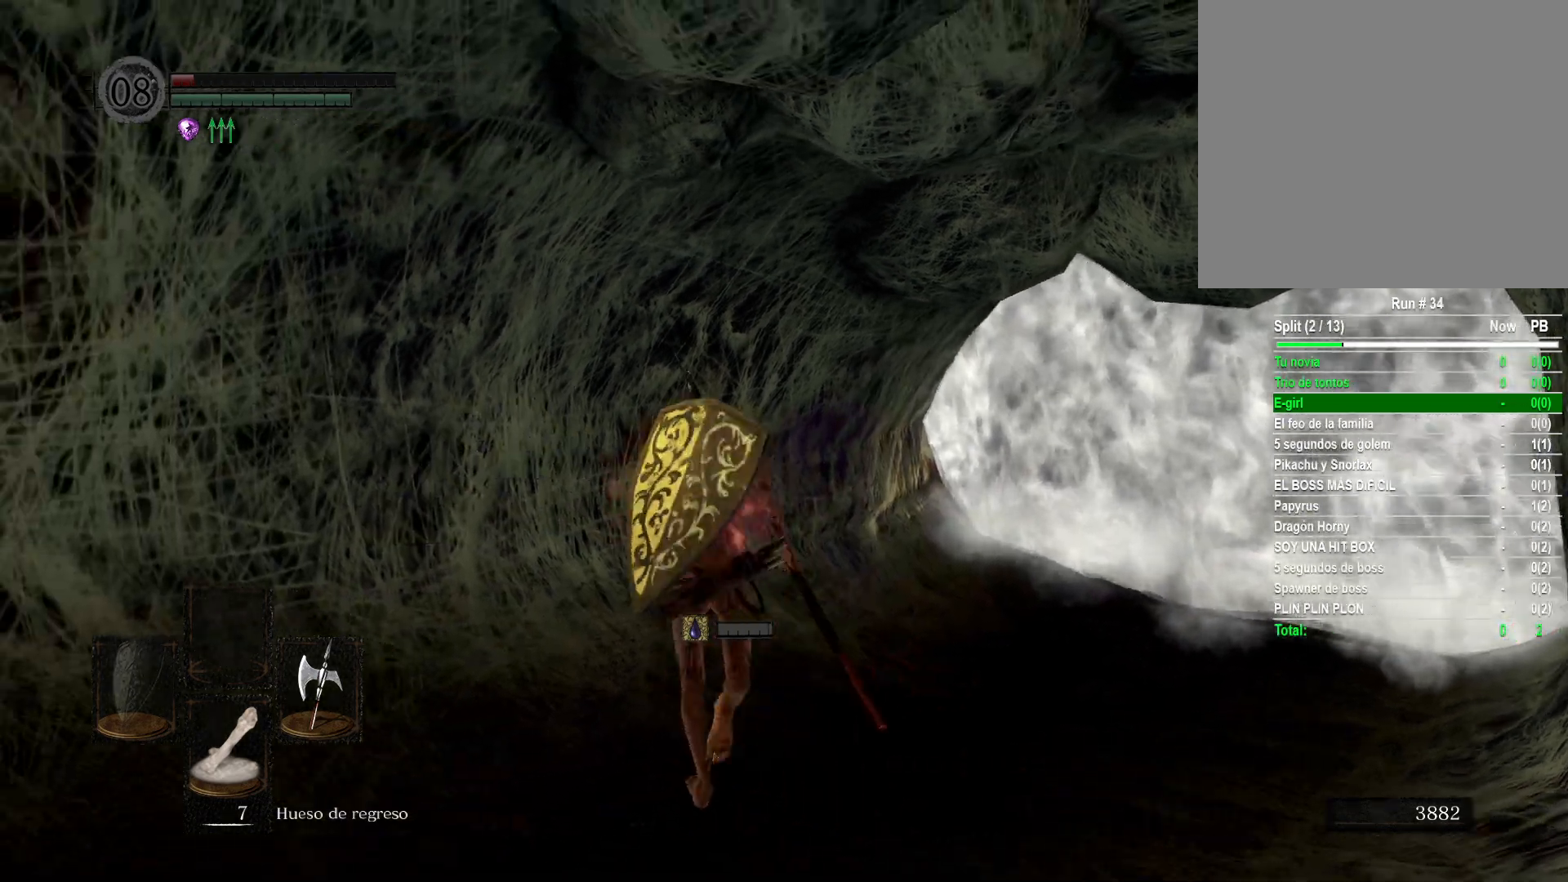
{"buttons": [], "left_stick": "right", "right_stick": "up", "events": [[117, "left_stick", "up-right"], [383, "right_stick", "up"], [433, "left_stick", "right"]]}
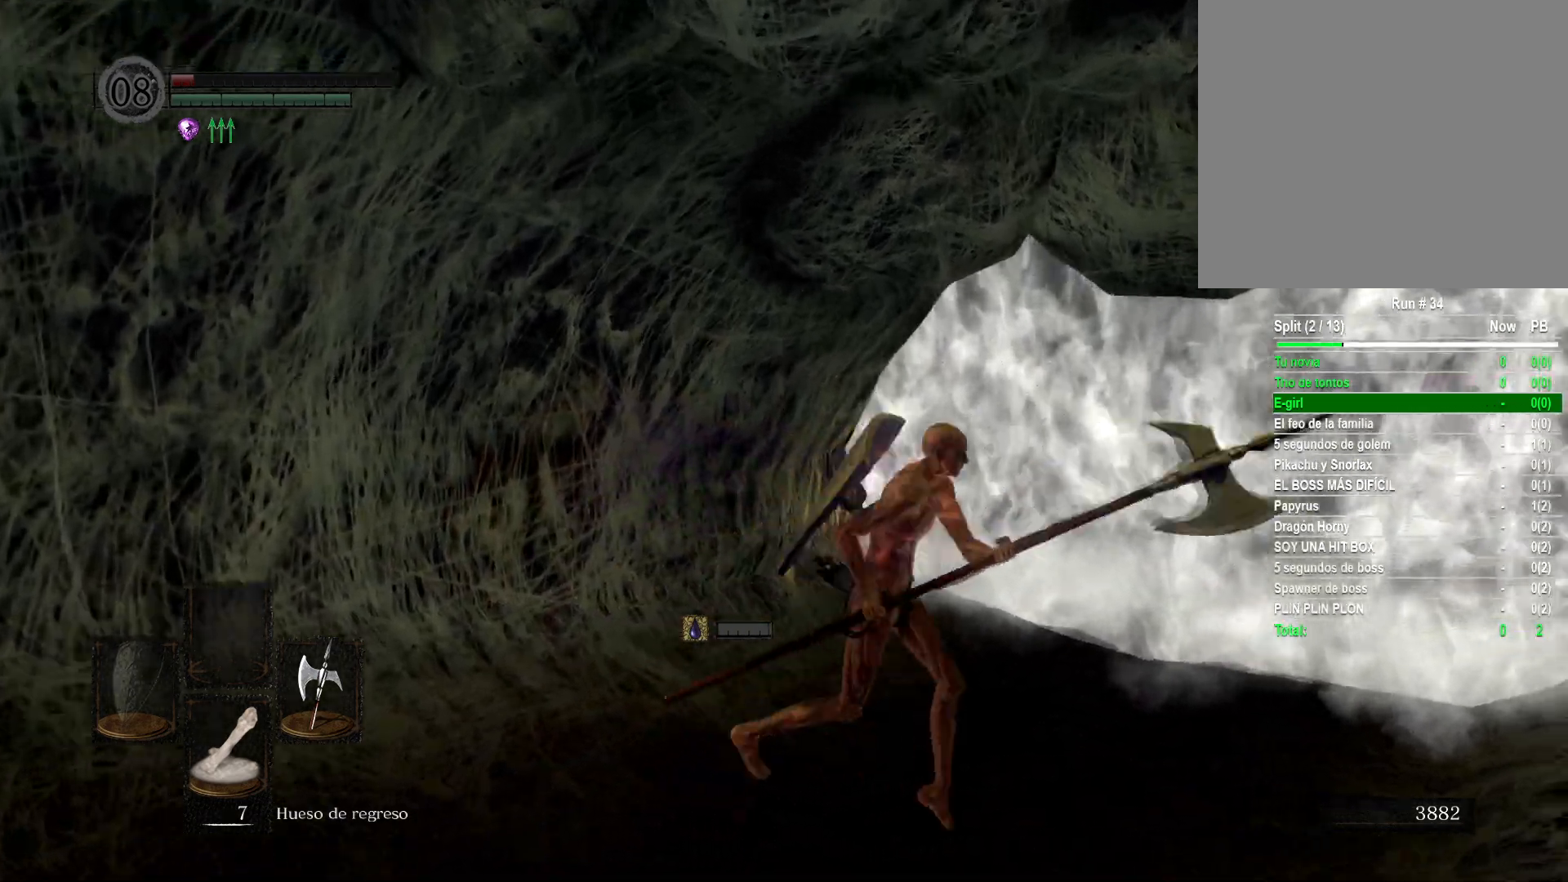
{"buttons": [], "left_stick": "down-left", "right_stick": "center", "events": [[17, "left_stick", "down-right"], [17, "right_stick", "center"], [167, "left_stick", "down"], [450, "left_stick", "down-left"]]}
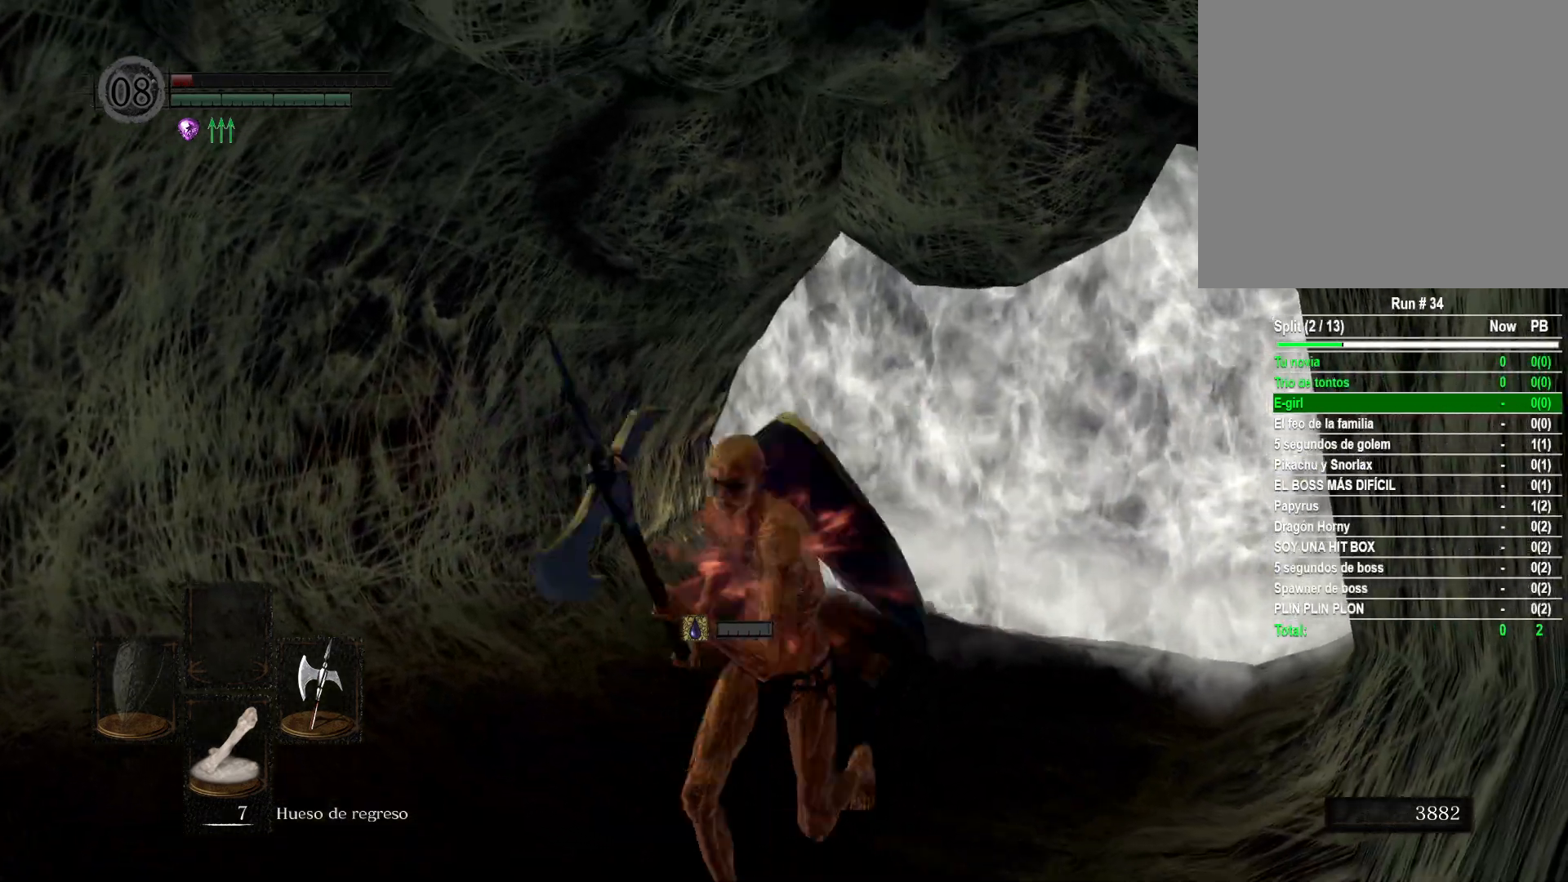
{"buttons": [], "left_stick": "up", "right_stick": "right", "events": [[83, "left_stick", "left"], [183, "left_stick", "up-left"], [200, "right_stick", "right"], [350, "left_stick", "up"]]}
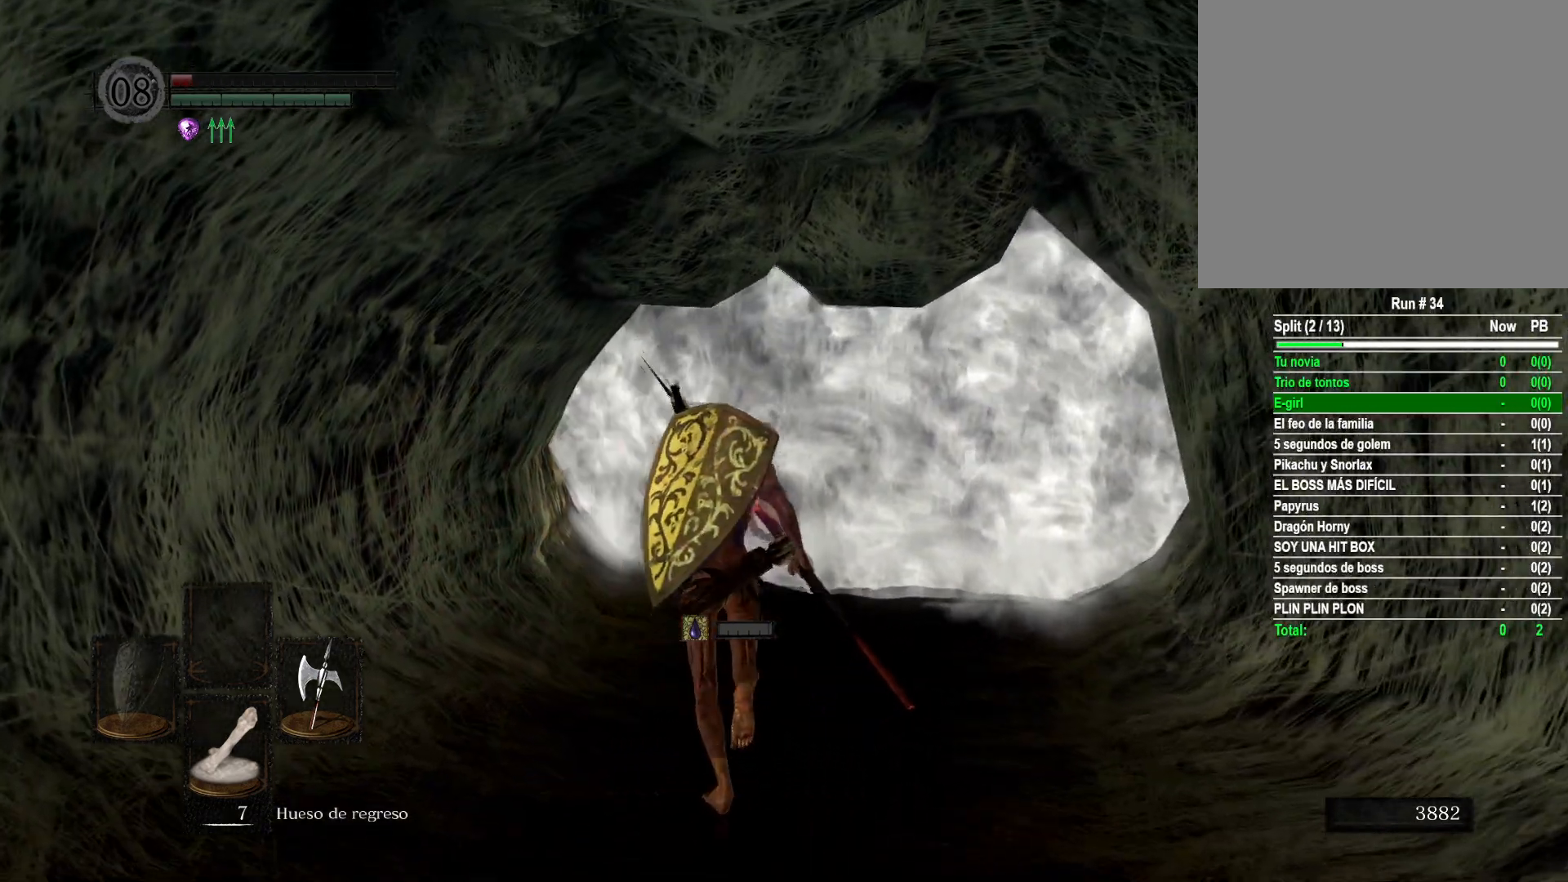
{"buttons": [], "left_stick": "up-right", "right_stick": "right", "events": [[17, "right_stick", "center"], [200, "left_stick", "up-right"], [333, "right_stick", "right"]]}
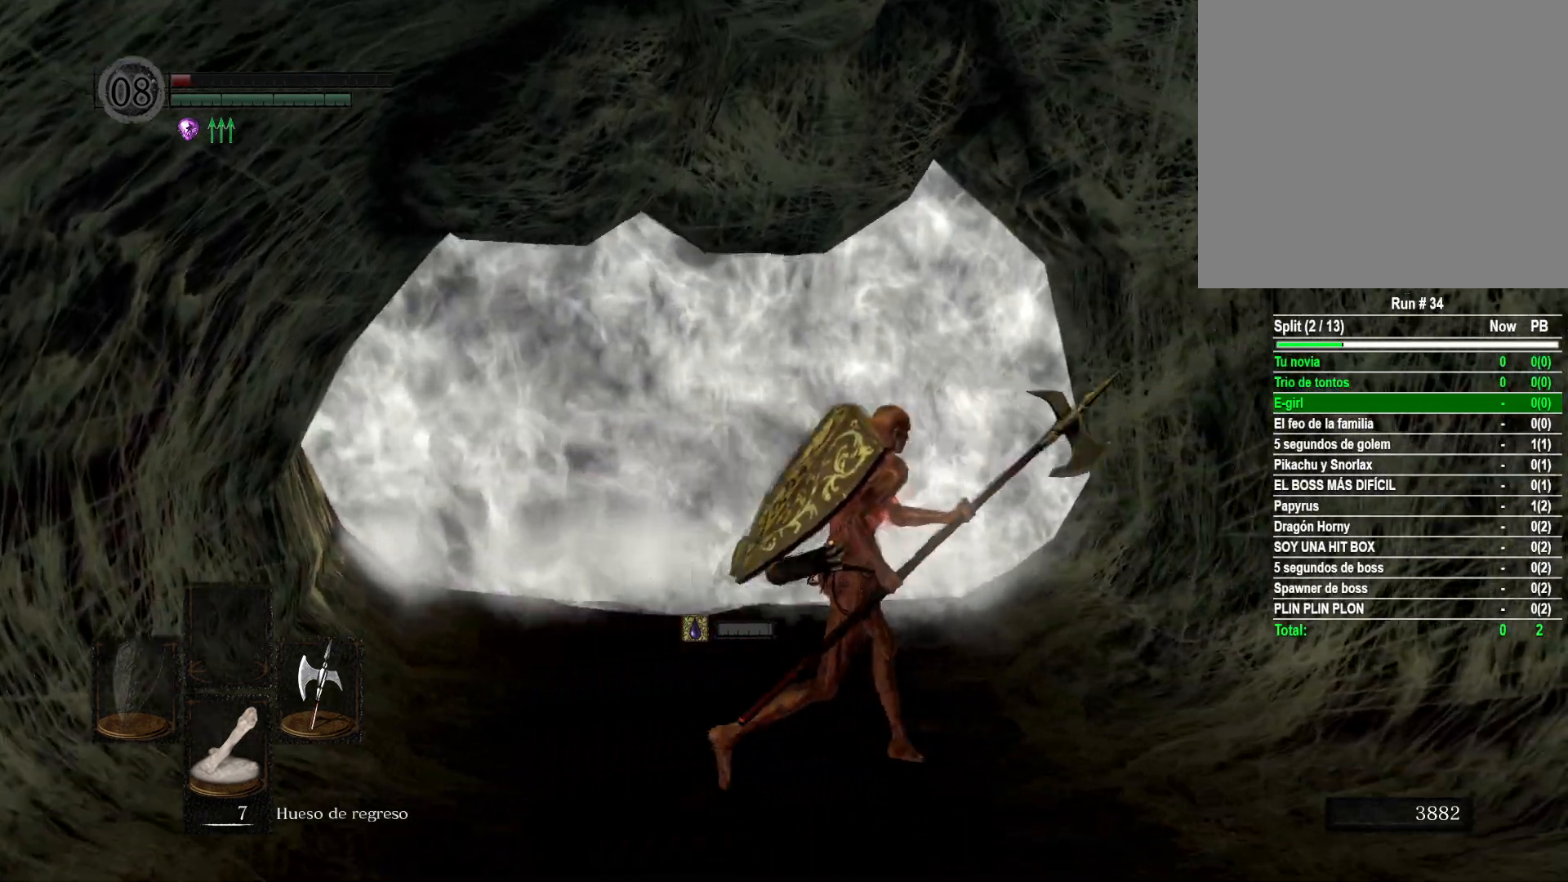
{"buttons": [], "left_stick": "up-right", "right_stick": "right", "events": [[50, "left_stick", "right"], [433, "left_stick", "up-right"]]}
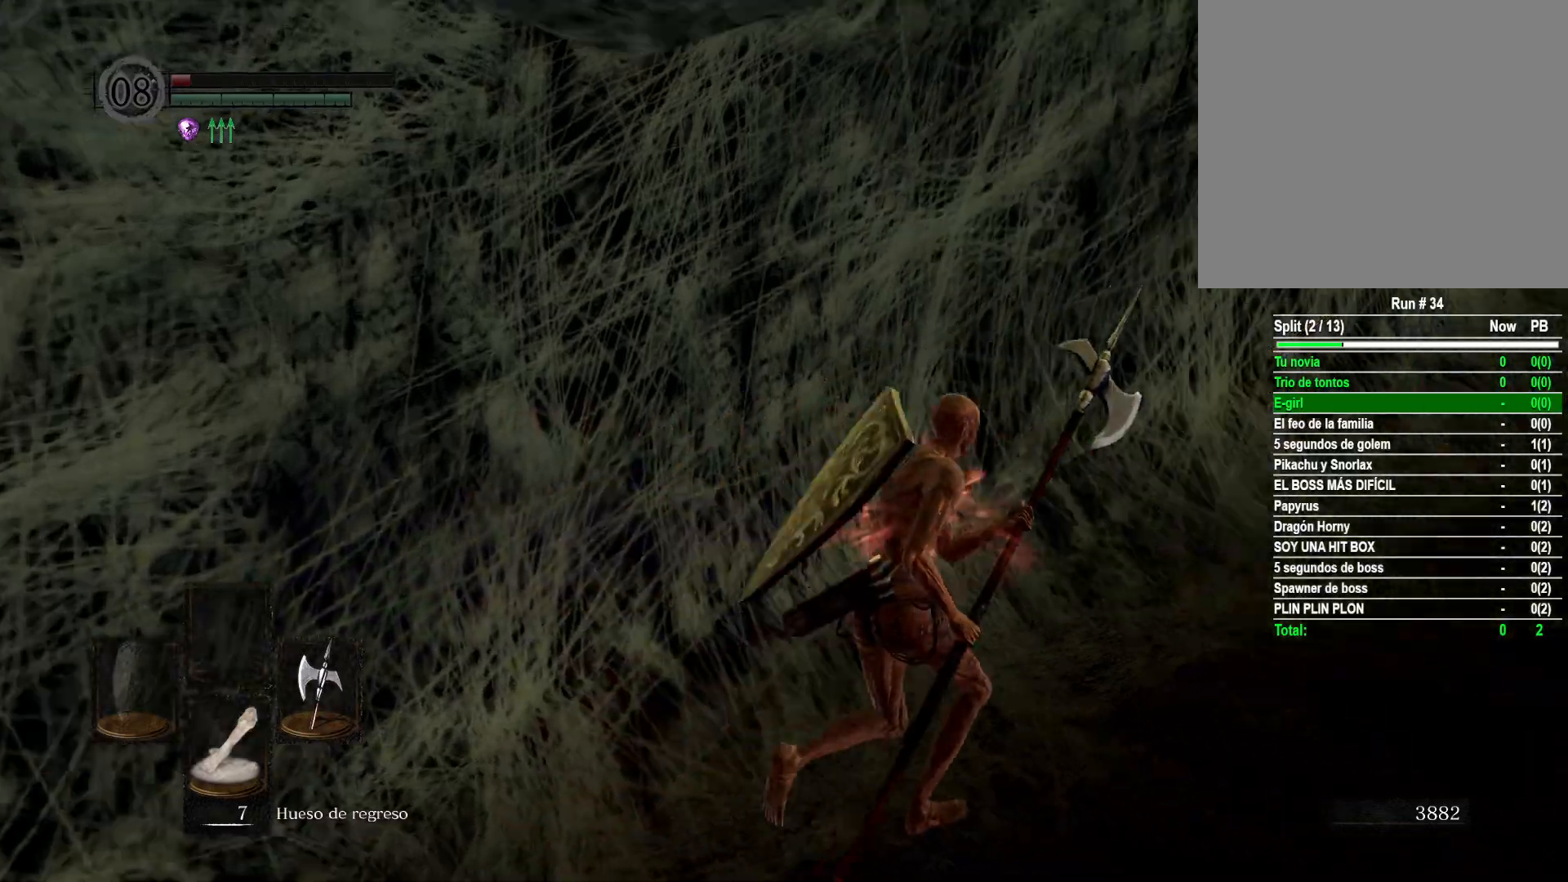
{"buttons": [], "left_stick": "up-right", "right_stick": "left", "events": [[267, "right_stick", "center"], [433, "right_stick", "left"]]}
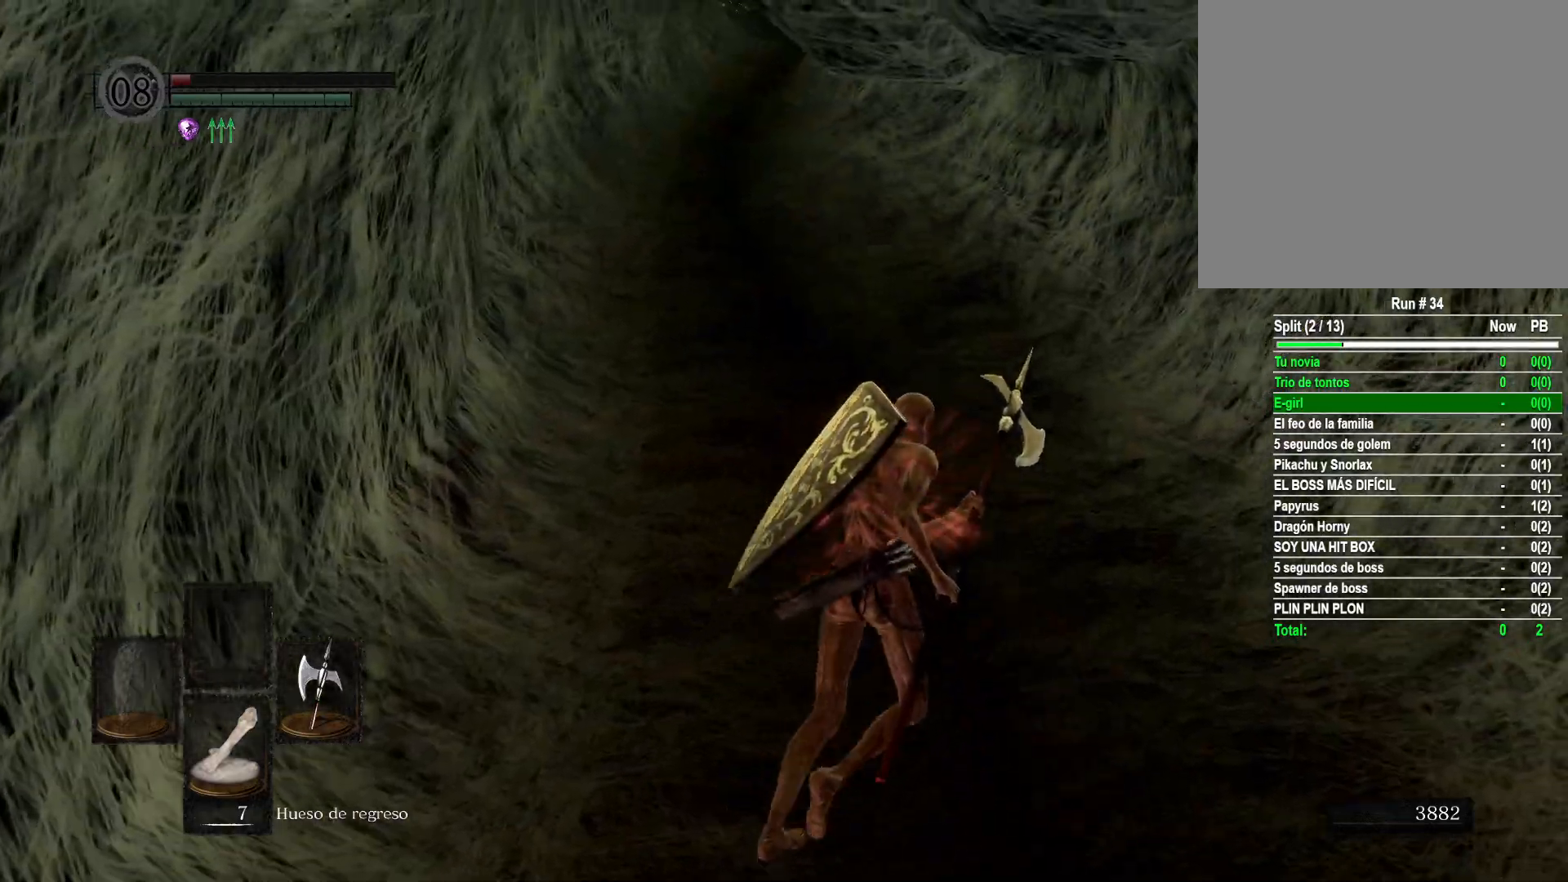
{"buttons": [], "left_stick": "up-left", "right_stick": "left", "events": [[200, "left_stick", "down-right"], [350, "left_stick", "down-left"], [500, "left_stick", "up-left"]]}
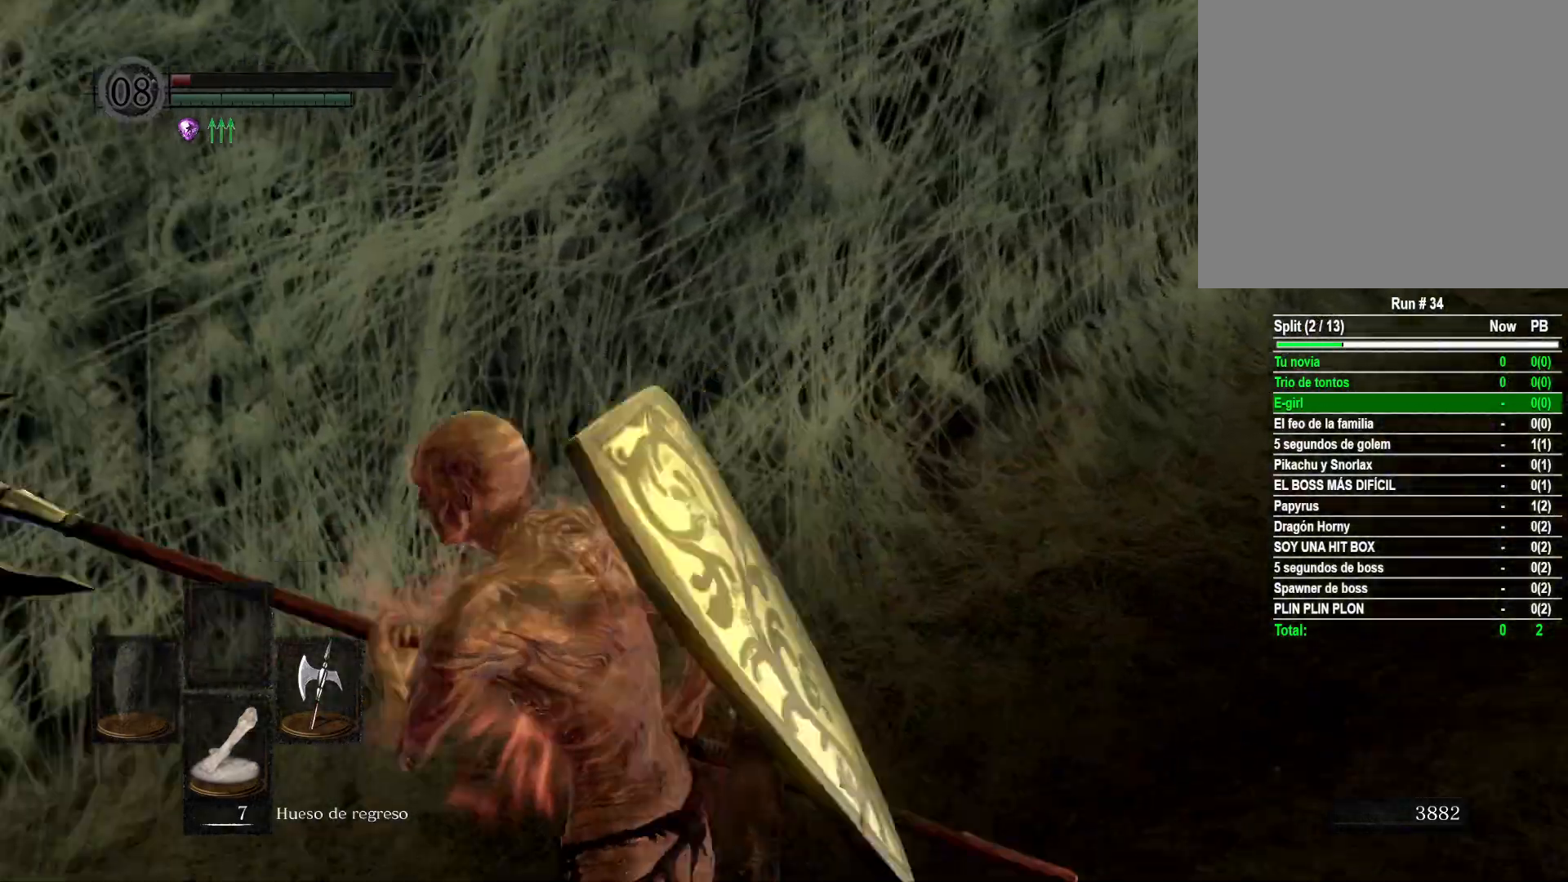
{"buttons": [], "left_stick": "up", "right_stick": "center", "events": [[467, "right_stick", "center"], [500, "left_stick", "up"]]}
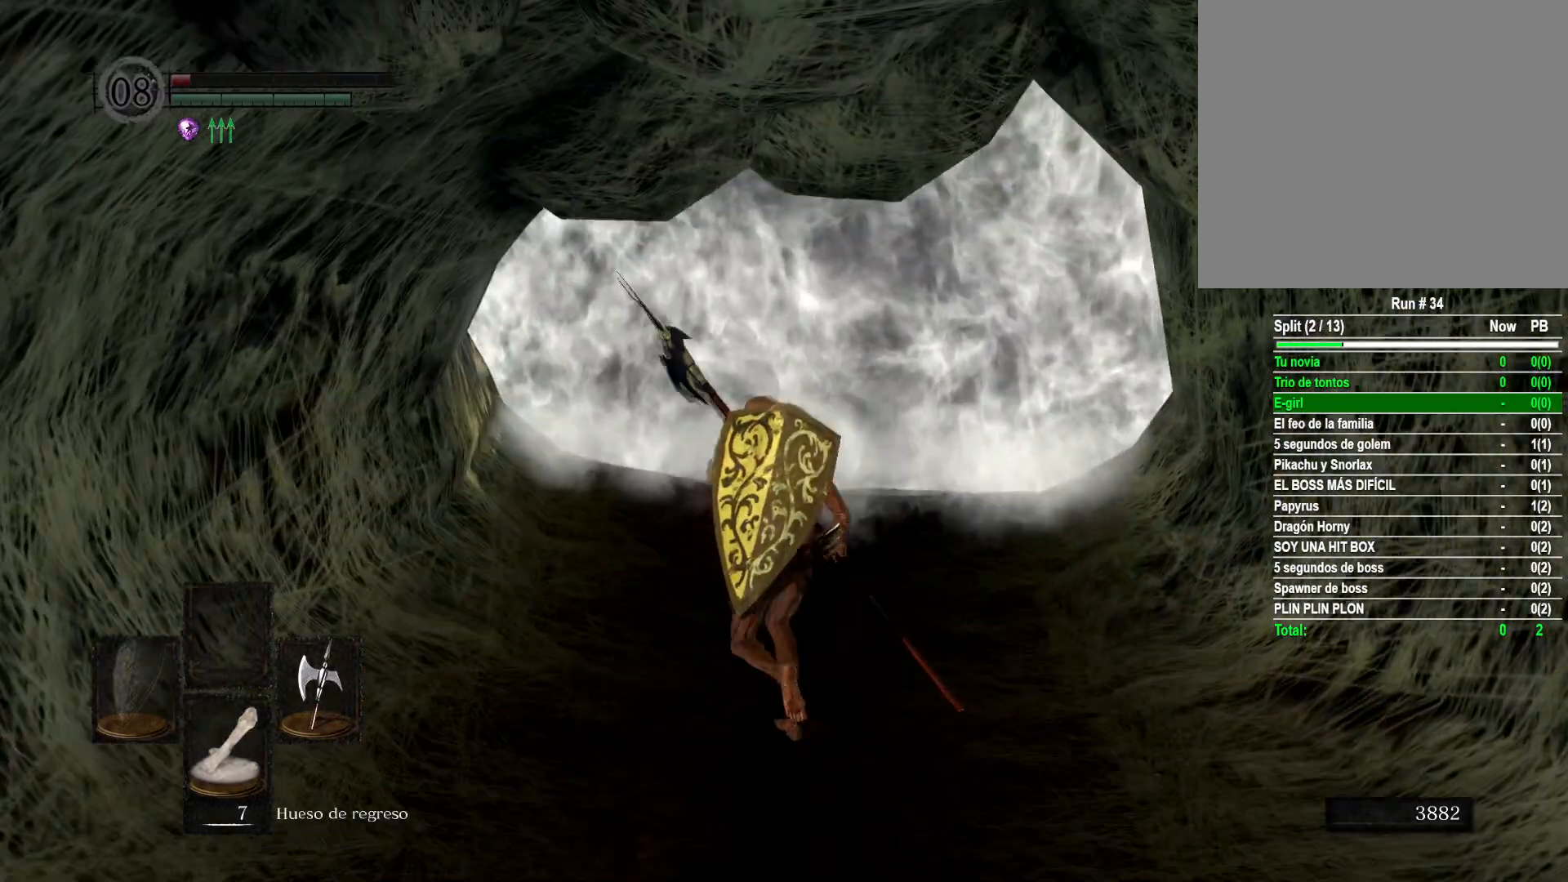
{"buttons": [], "left_stick": "up", "right_stick": "center", "events": []}
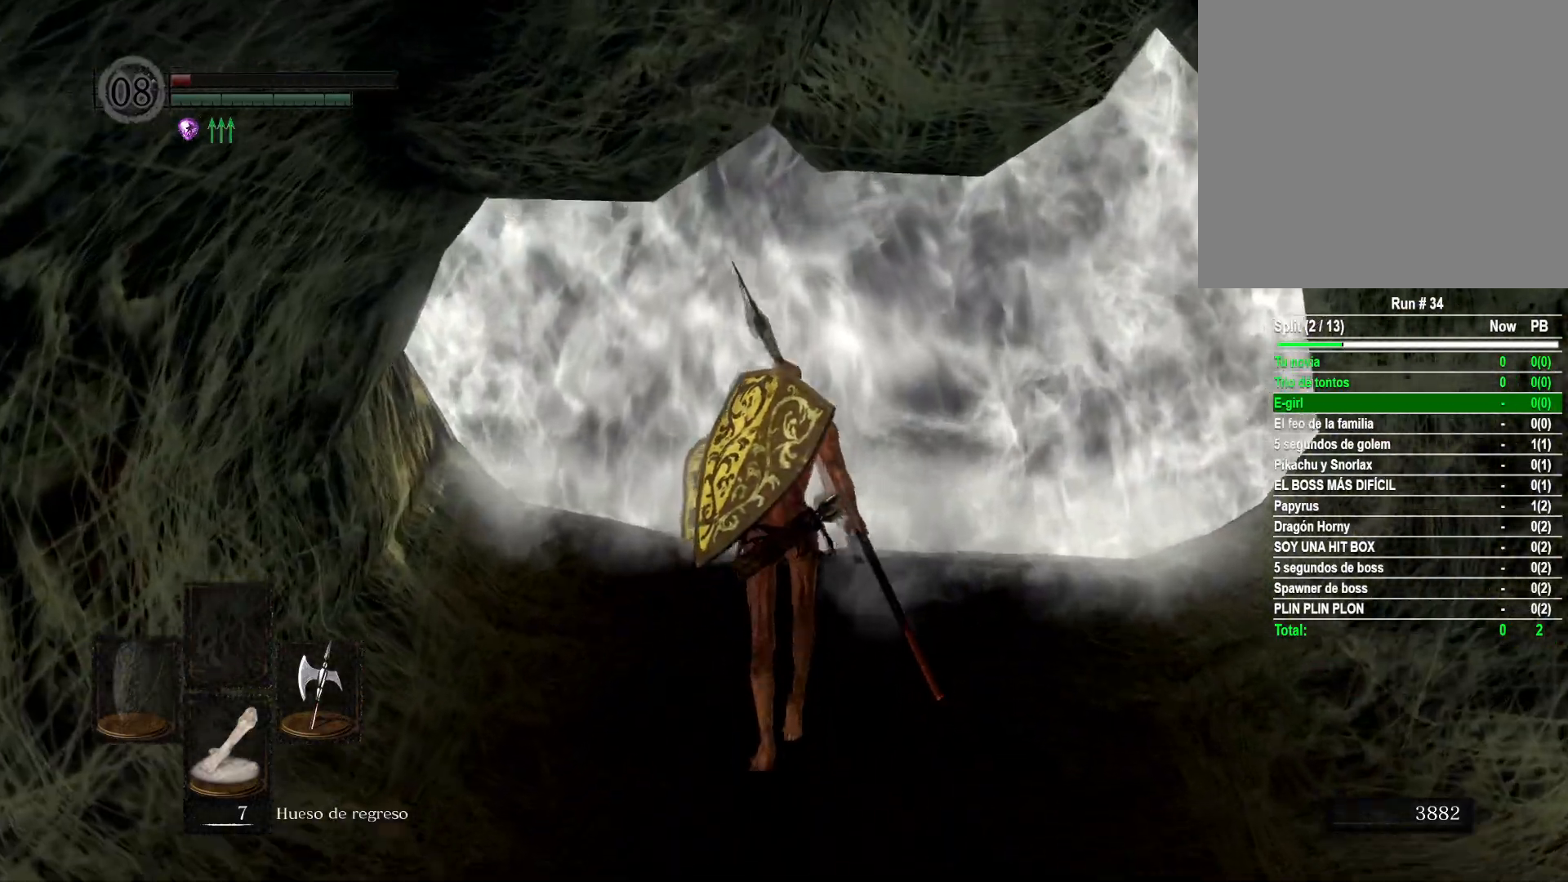
{"buttons": [], "left_stick": "up", "right_stick": "center", "events": [[67, "right_stick", "up"], [250, "right_stick", "center"]]}
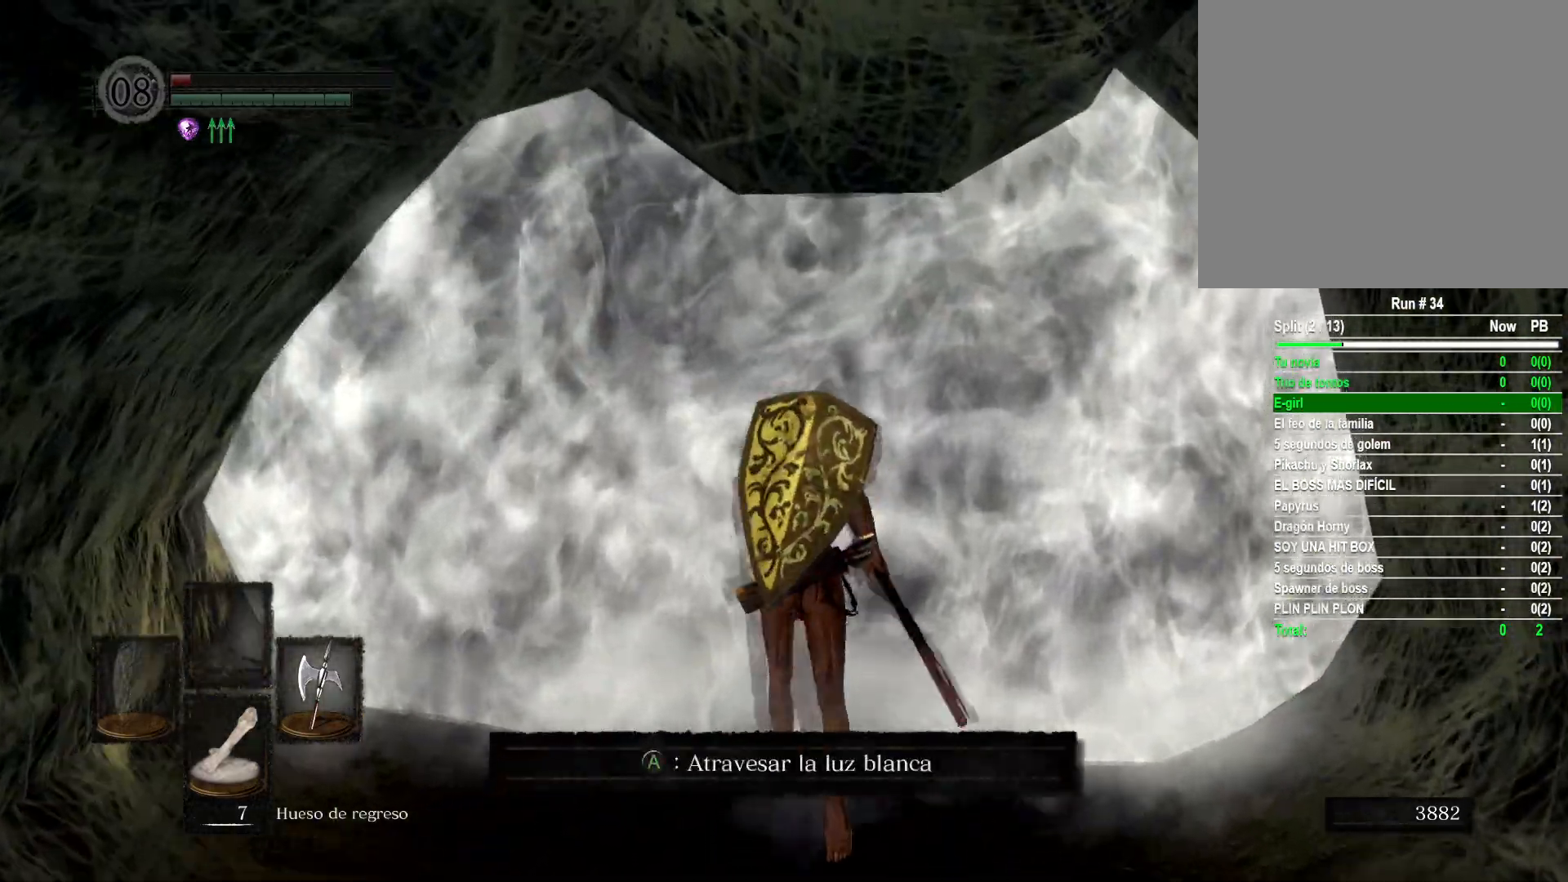
{"buttons": [], "left_stick": "center", "right_stick": "center", "events": [[250, "left_stick", "center"]]}
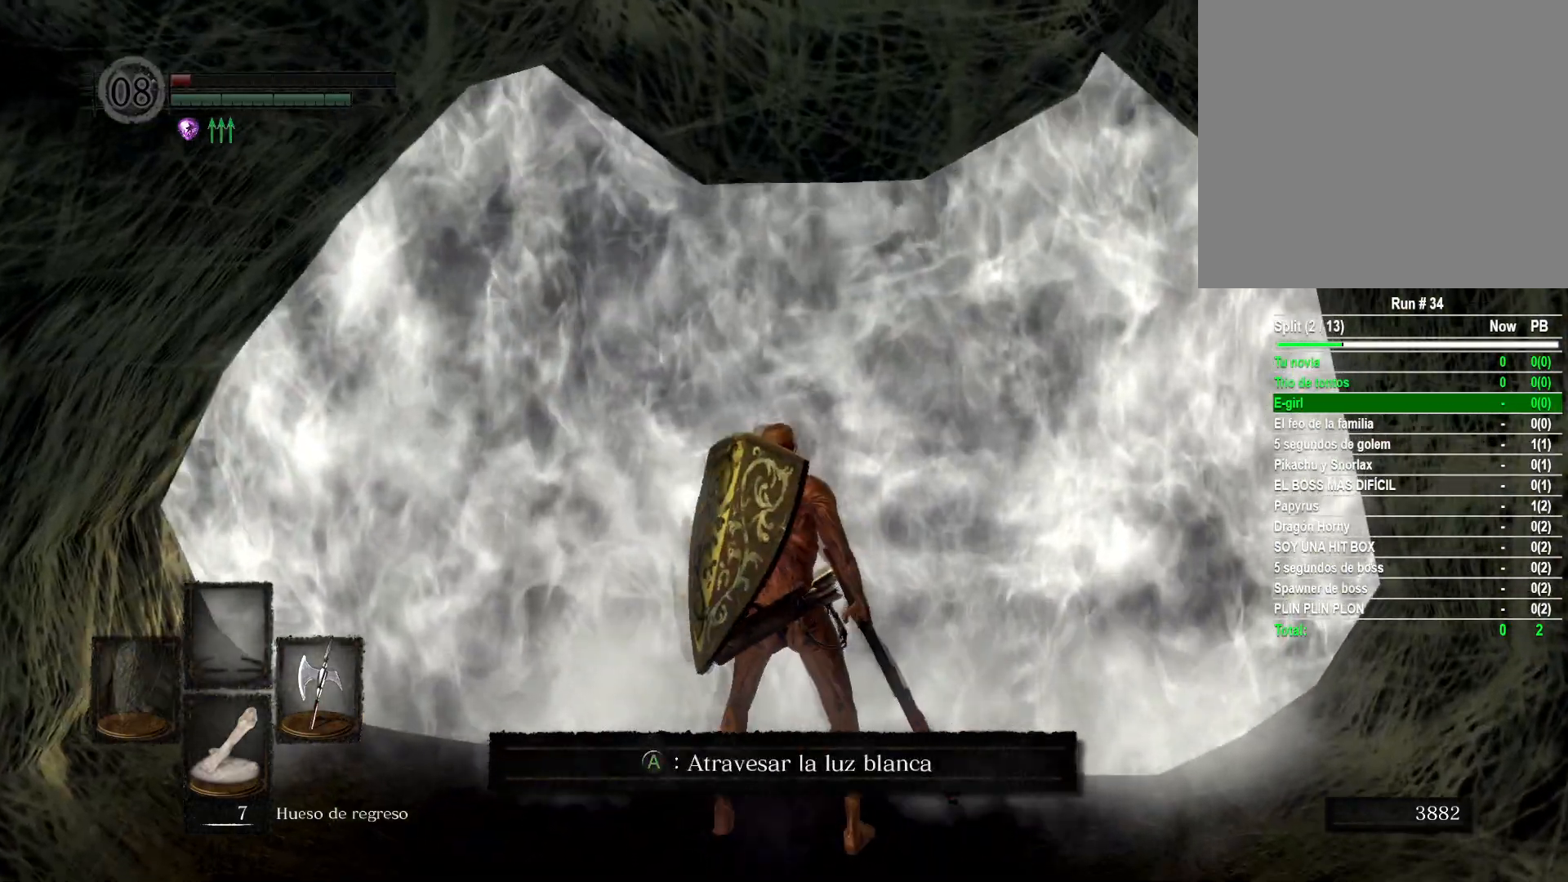
{"buttons": [], "left_stick": "center", "right_stick": "center", "events": [[383, "A", "down"], [467, "A", "up"]]}
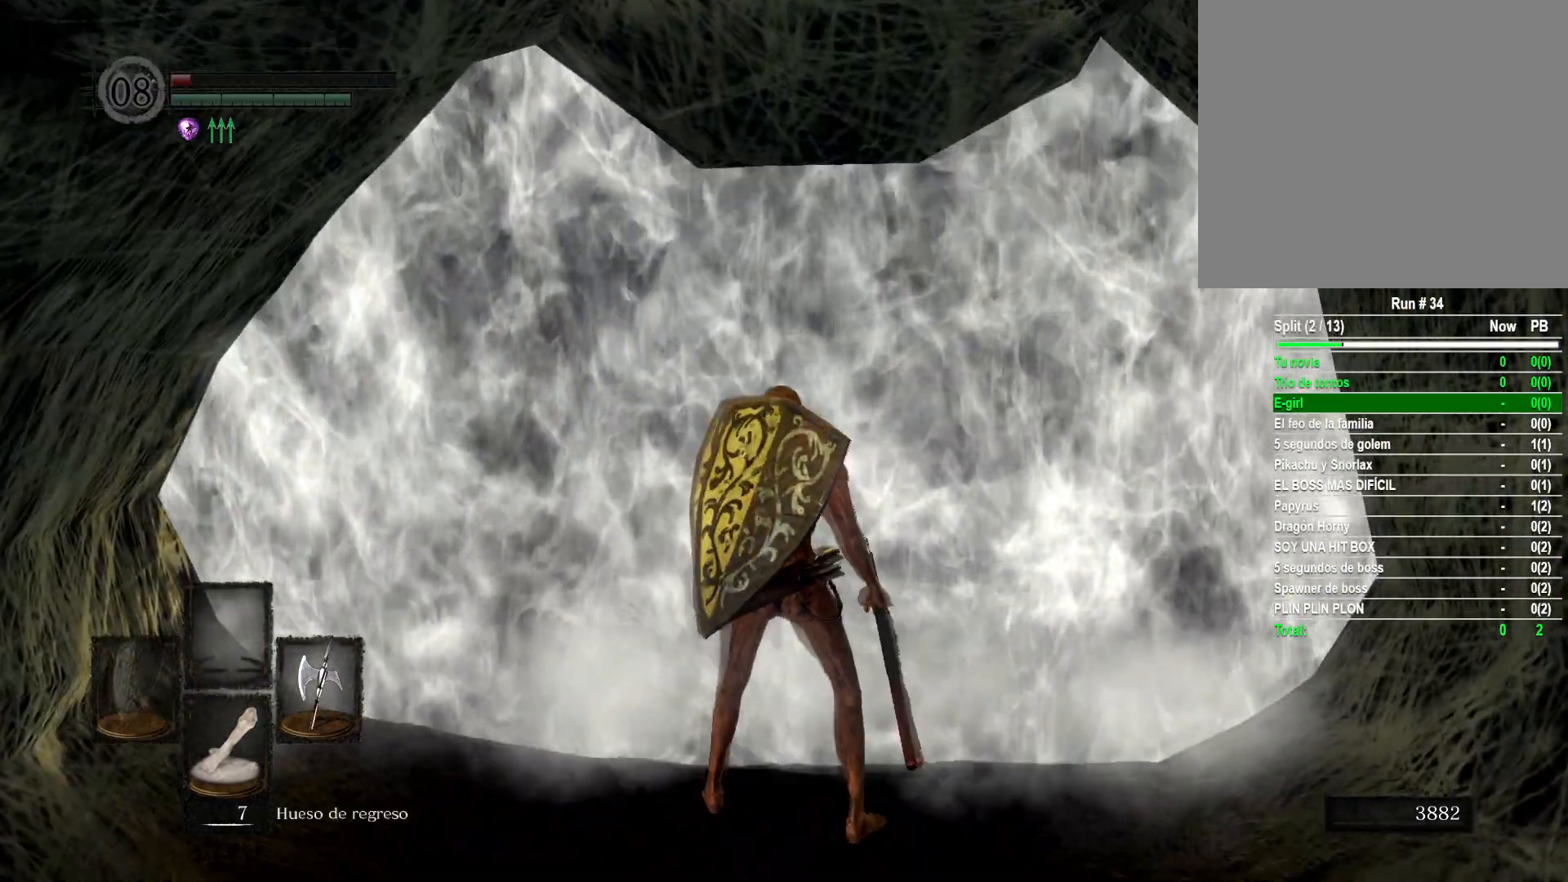
{"buttons": [], "left_stick": "center", "right_stick": "center", "events": []}
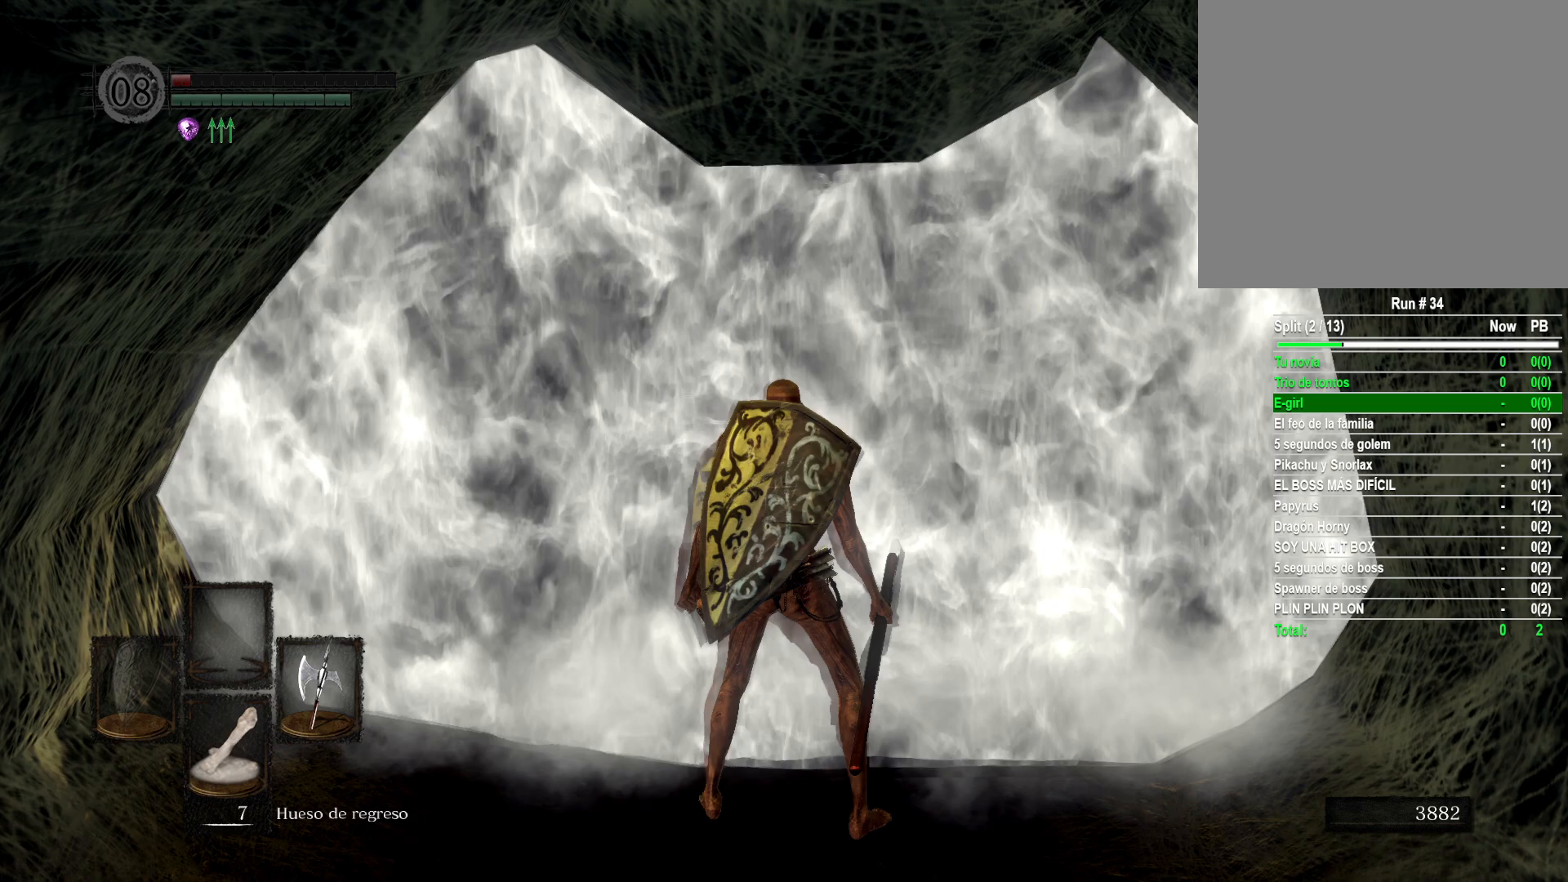
{"buttons": [], "left_stick": "center", "right_stick": "center", "events": []}
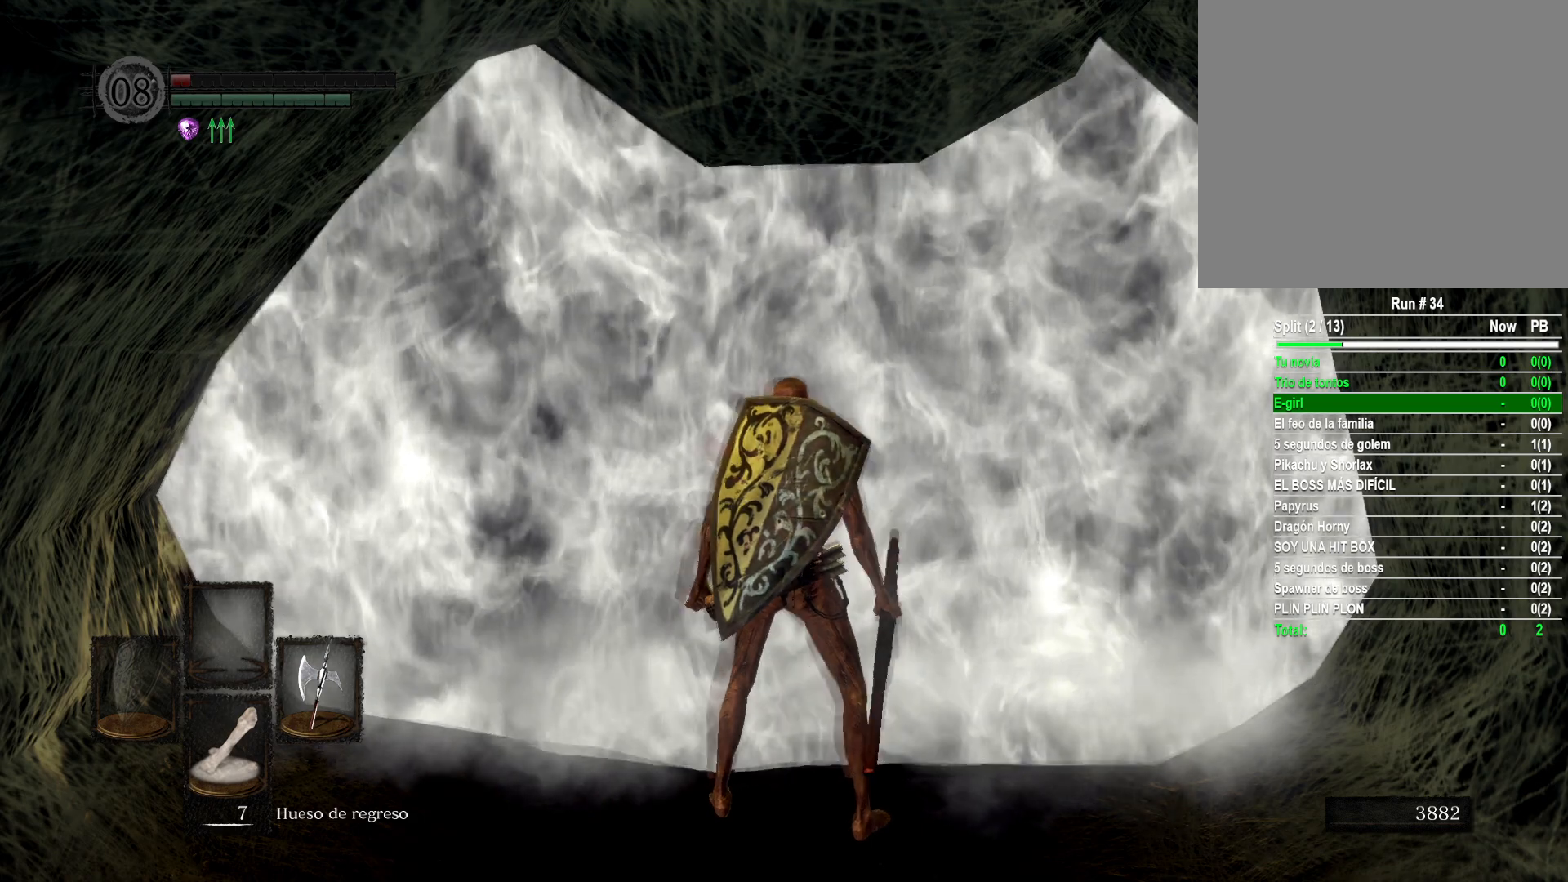
{"buttons": [], "left_stick": "center", "right_stick": "center", "events": []}
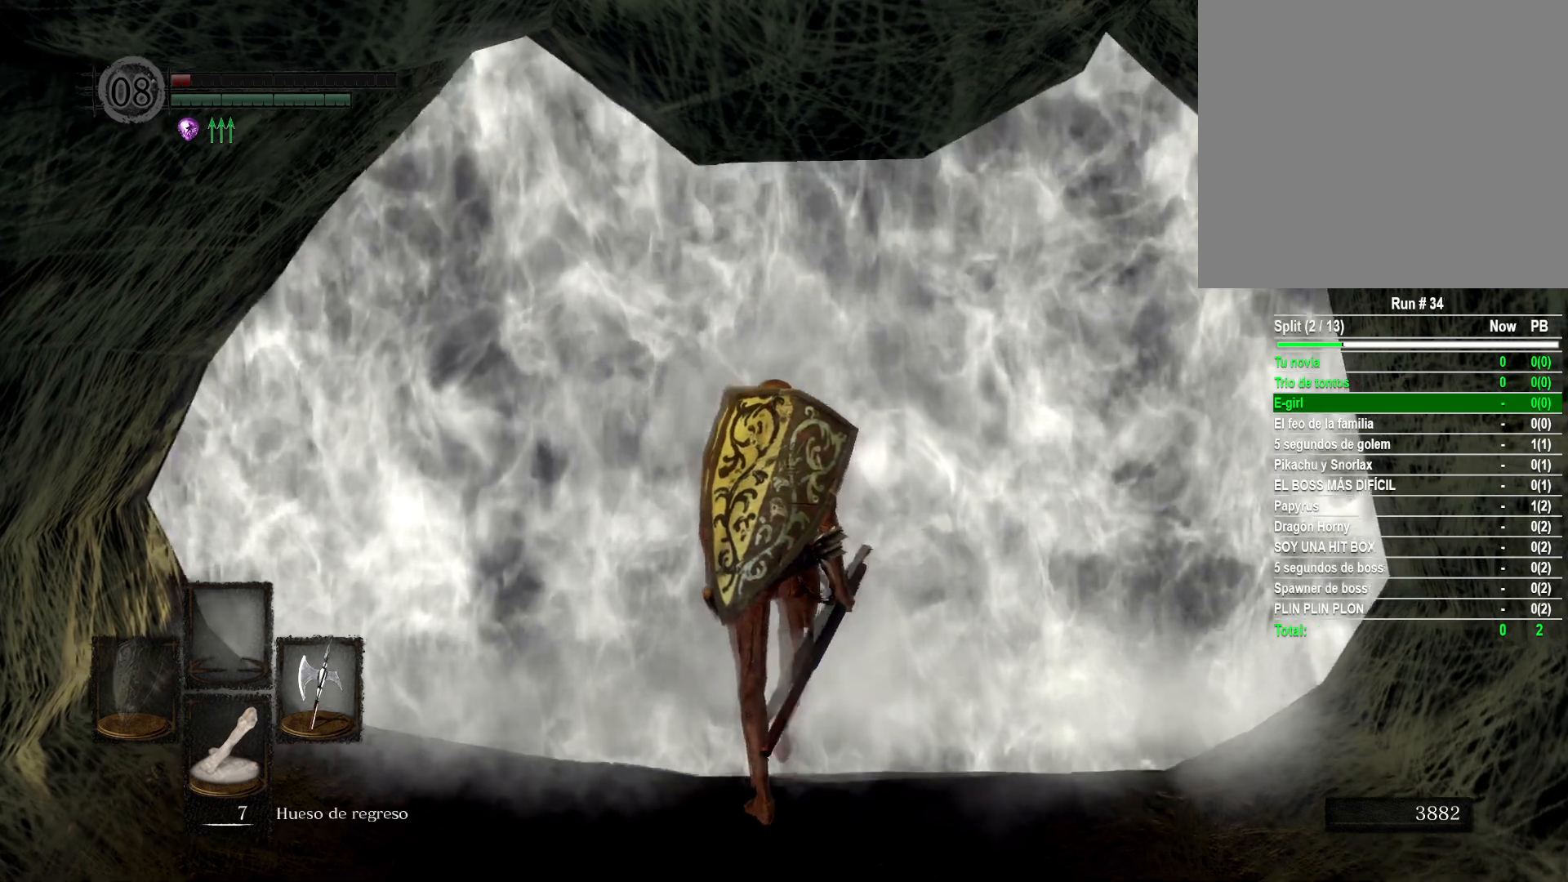
{"buttons": [], "left_stick": "center", "right_stick": "center", "events": []}
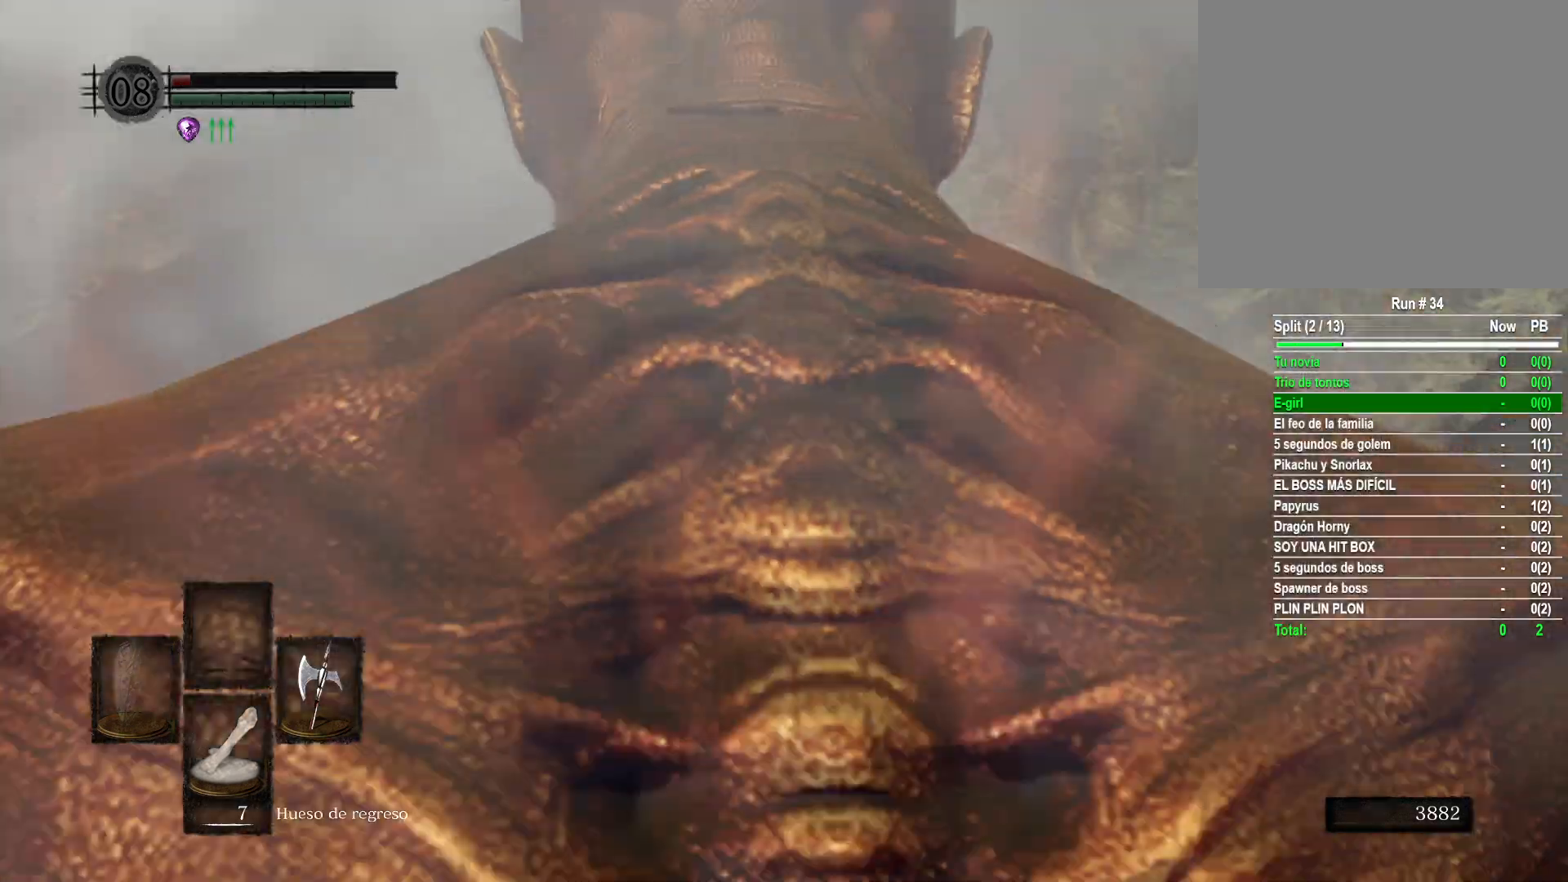
{"buttons": [], "left_stick": "up", "right_stick": "center", "events": [[333, "left_stick", "up"]]}
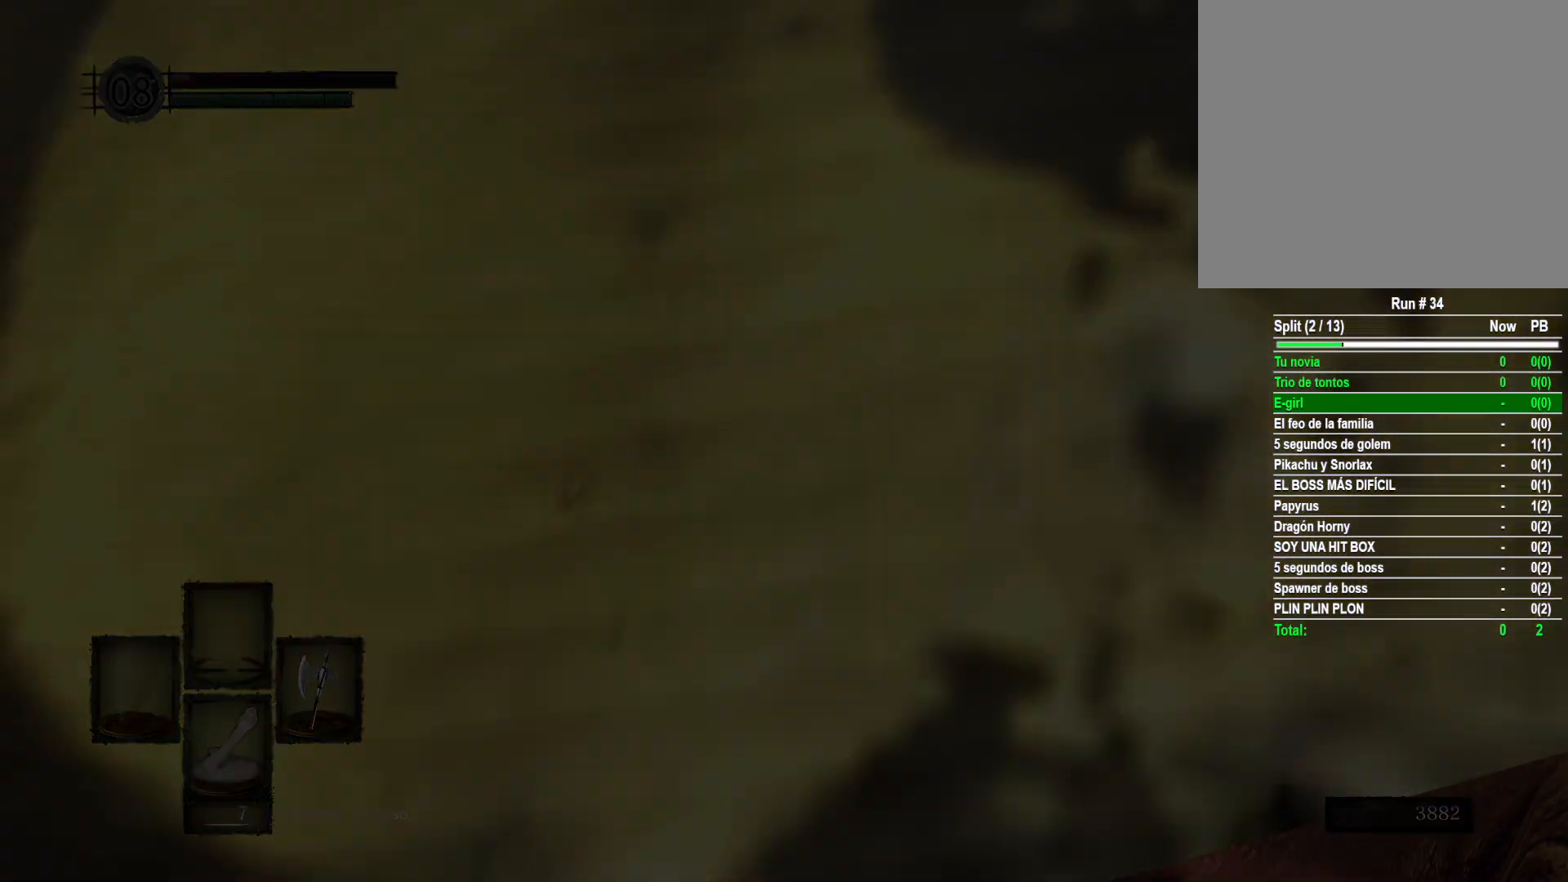
{"buttons": [], "left_stick": "center", "right_stick": "center", "events": [[117, "left_stick", "center"]]}
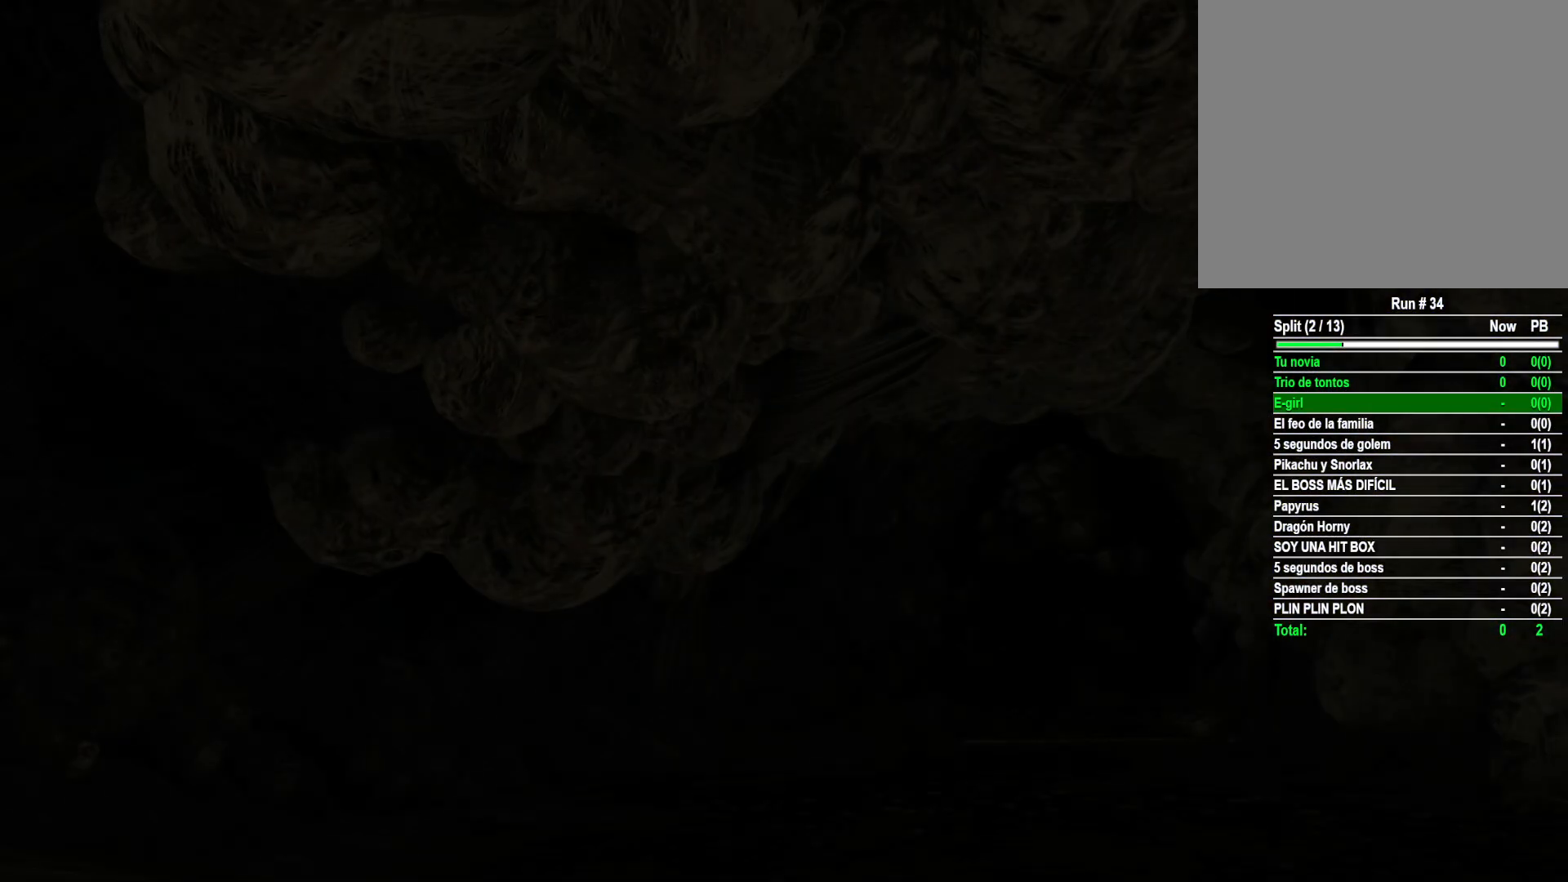
{"buttons": [], "left_stick": "center", "right_stick": "center", "events": [[333, "START", "down"], [433, "START", "up"]]}
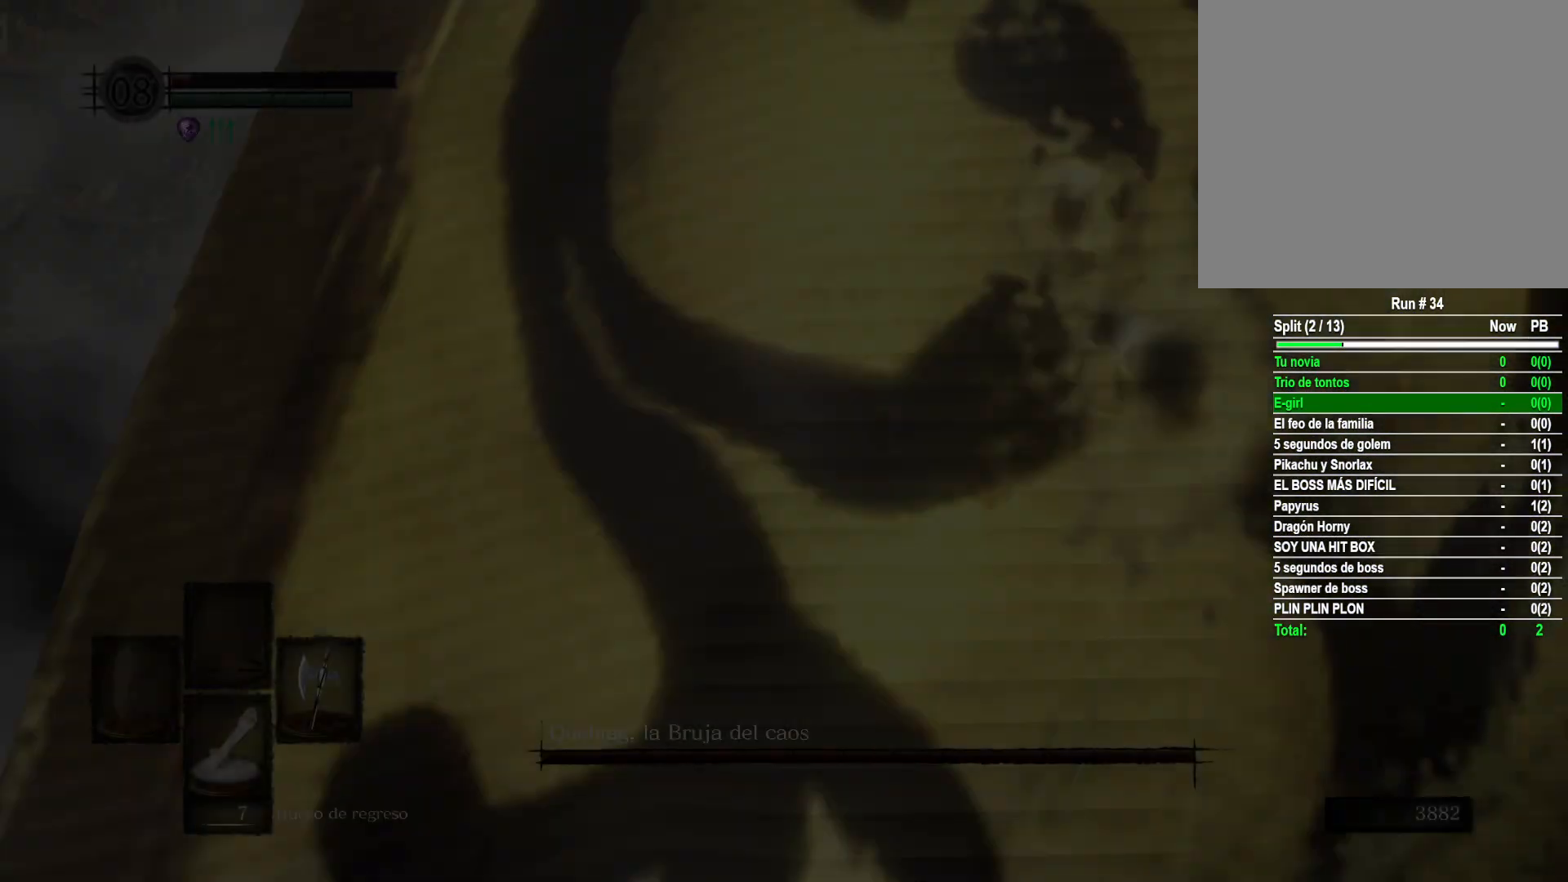
{"buttons": [], "left_stick": "up", "right_stick": "center", "events": [[233, "left_stick", "up"]]}
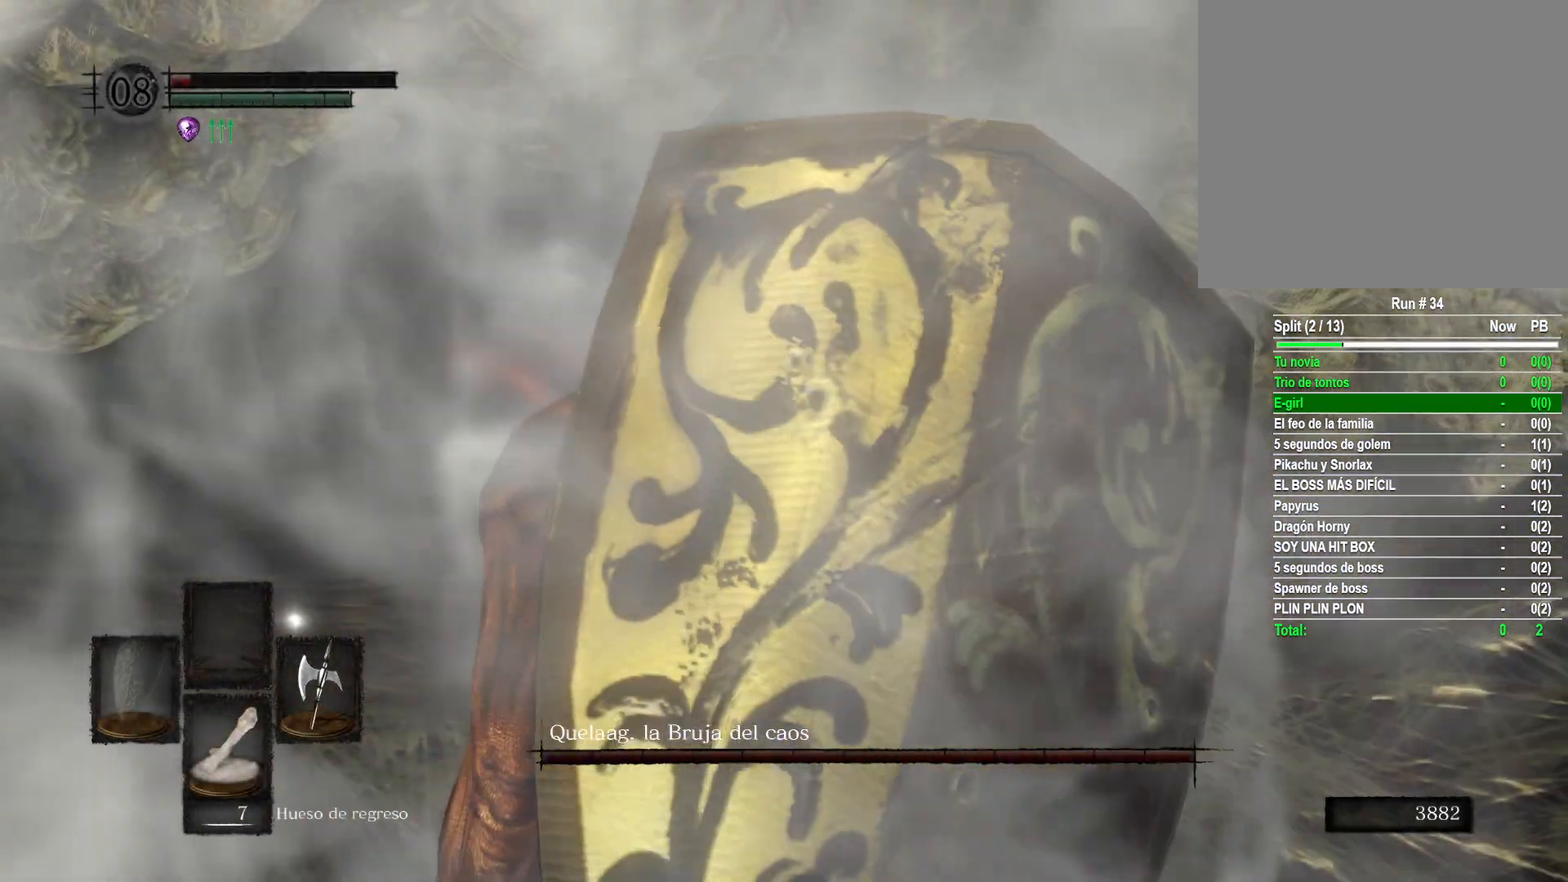
{"buttons": [], "left_stick": "up", "right_stick": "center", "events": [[333, "right_stick", "down-left"], [483, "right_stick", "center"]]}
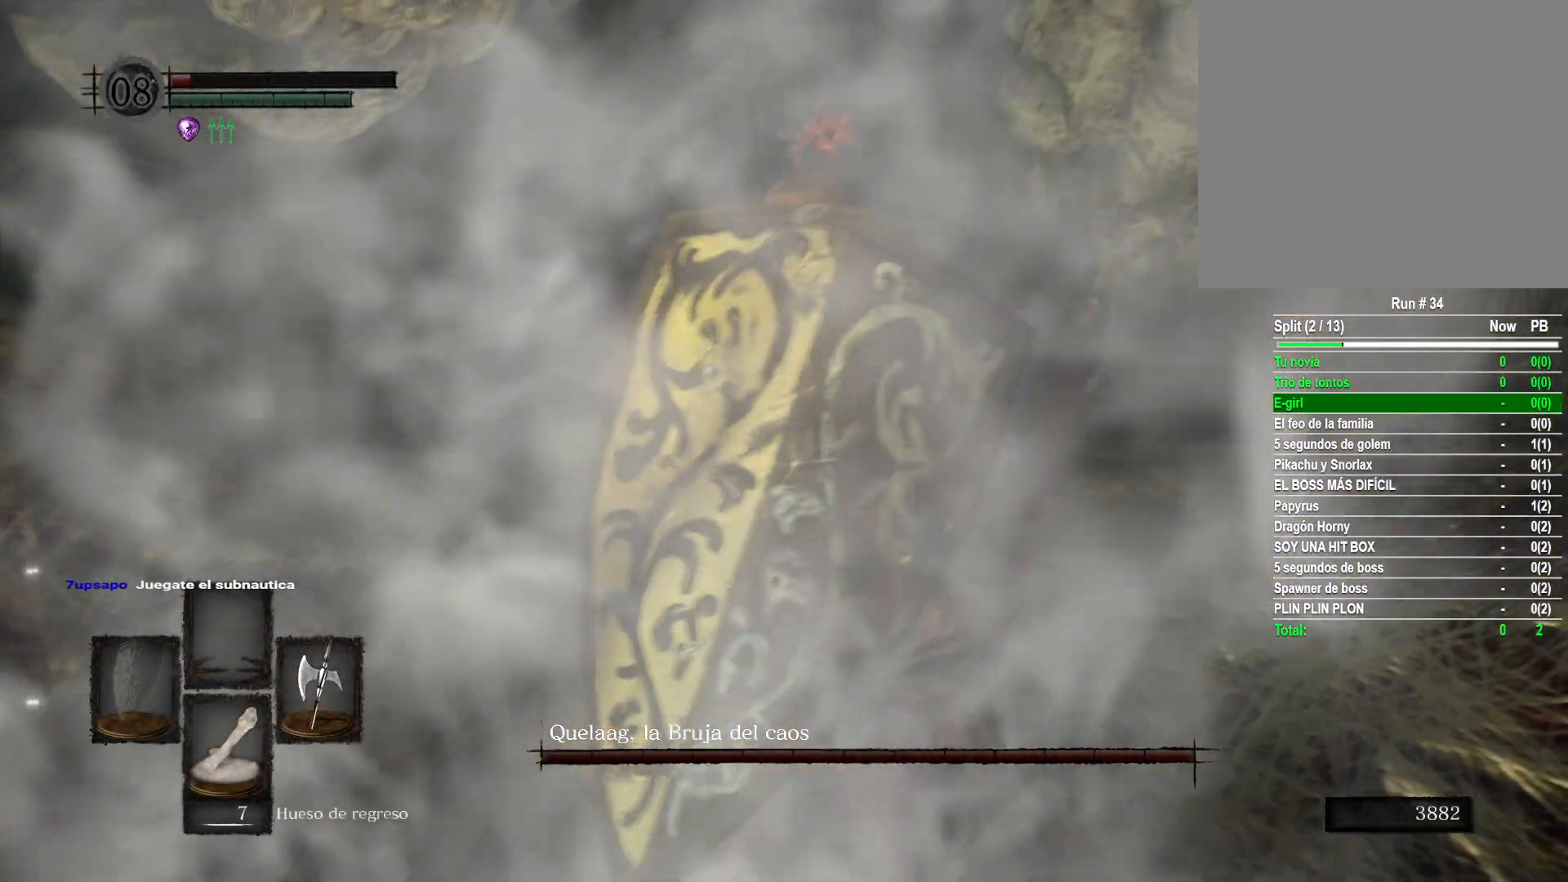
{"buttons": [], "left_stick": "up", "right_stick": "down", "events": [[400, "right_stick", "down"]]}
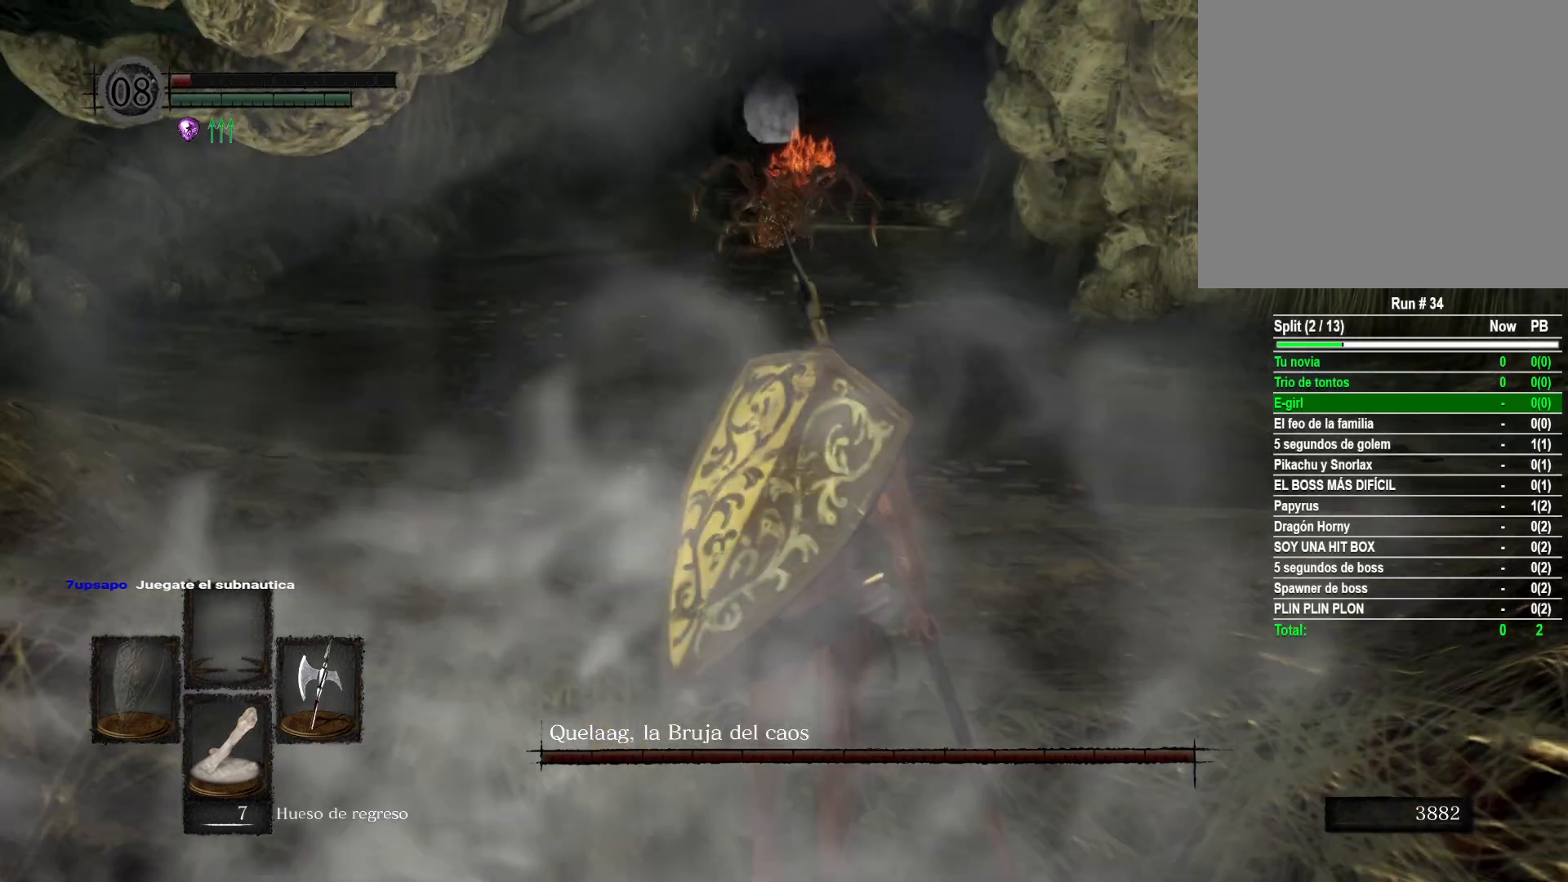
{"buttons": [], "left_stick": "up", "right_stick": "center", "events": [[33, "right_stick", "center"]]}
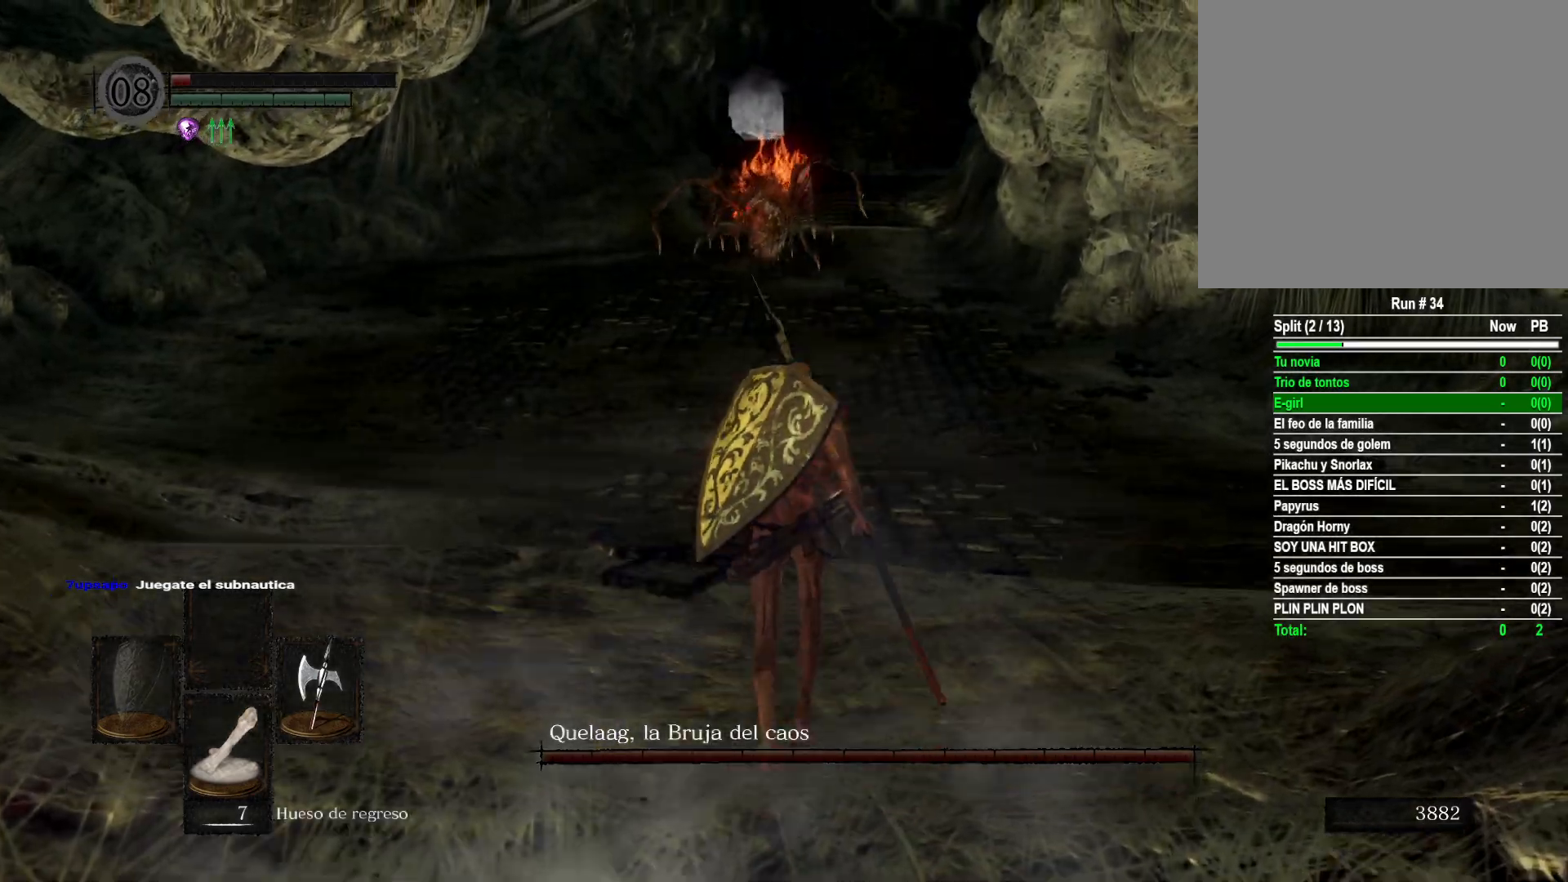
{"buttons": [], "left_stick": "up", "right_stick": "down", "events": [[500, "right_stick", "down"]]}
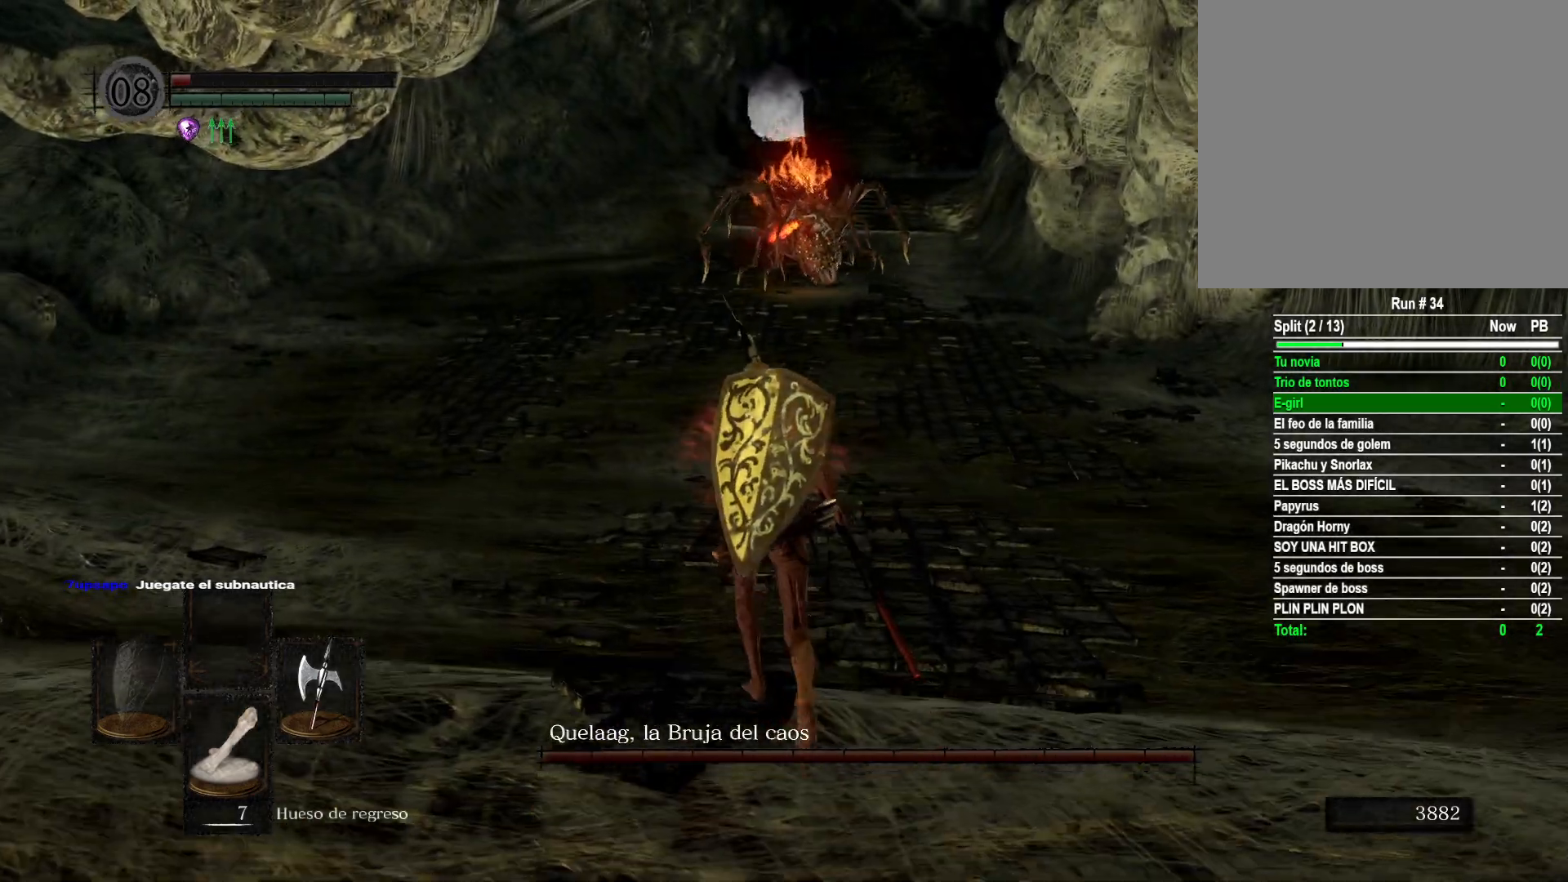
{"buttons": [], "left_stick": "up", "right_stick": "down", "events": [[150, "right_stick", "center"], [500, "right_stick", "down"]]}
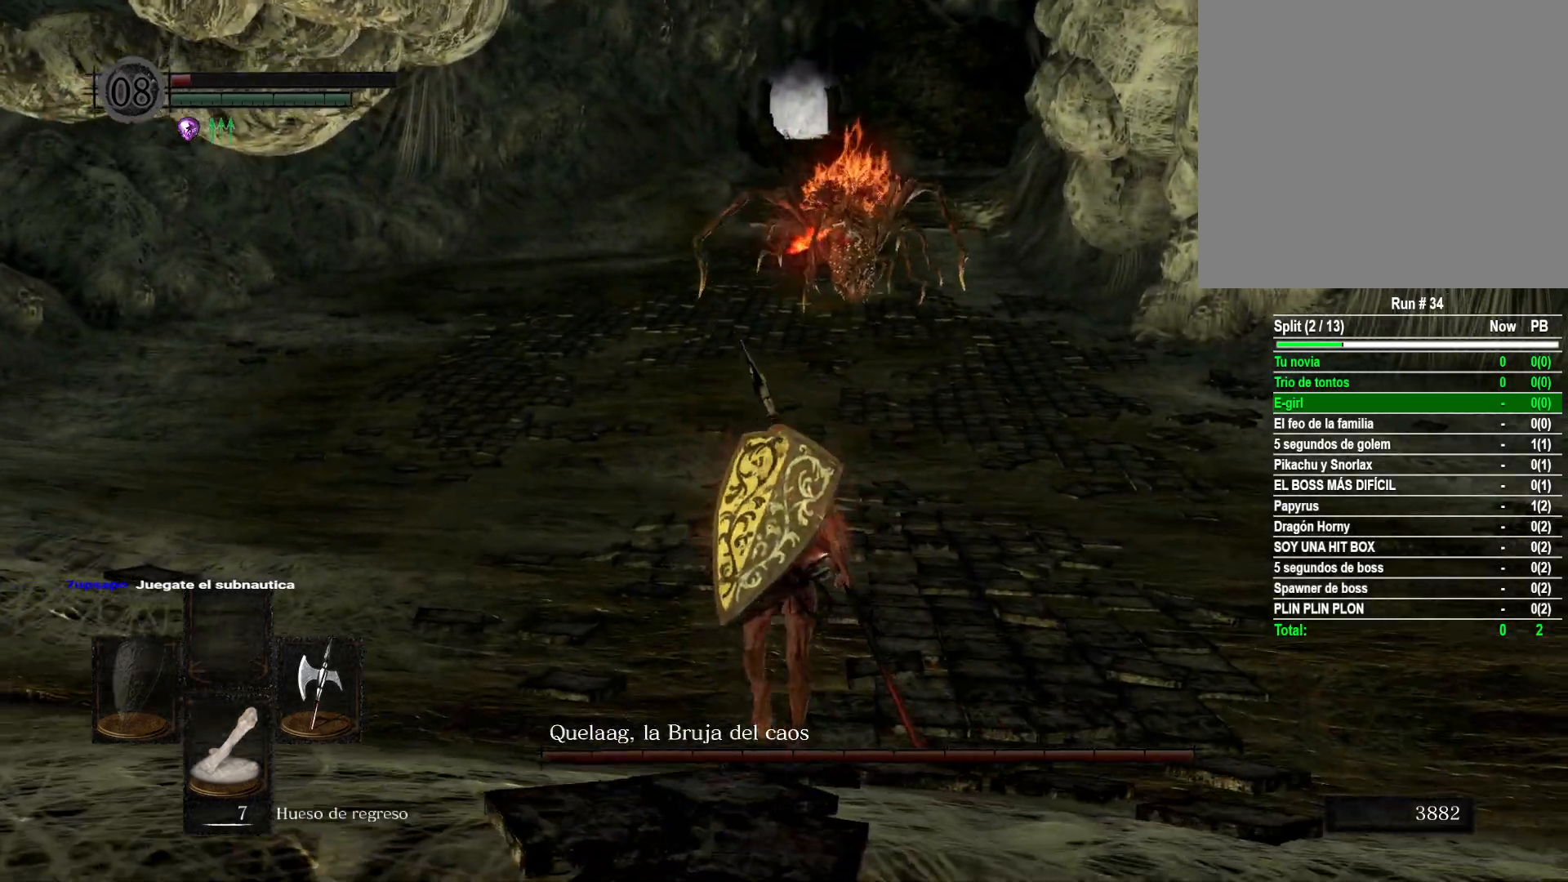
{"buttons": ["B"], "left_stick": "up", "right_stick": "center", "events": [[167, "right_stick", "center"], [350, "B", "down"]]}
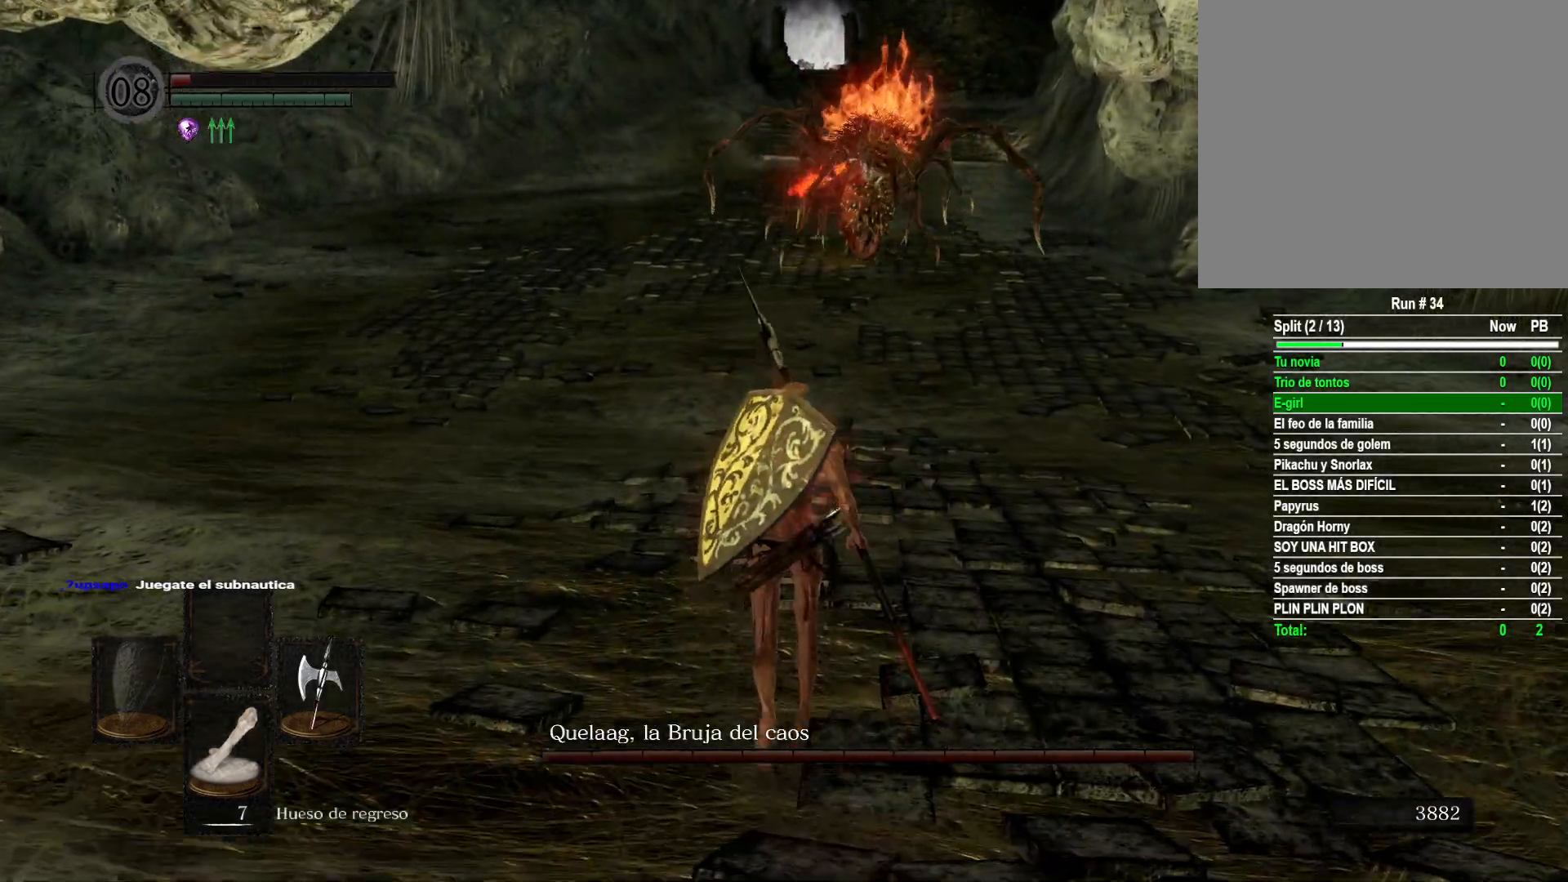
{"buttons": ["B"], "left_stick": "up", "right_stick": "center", "events": []}
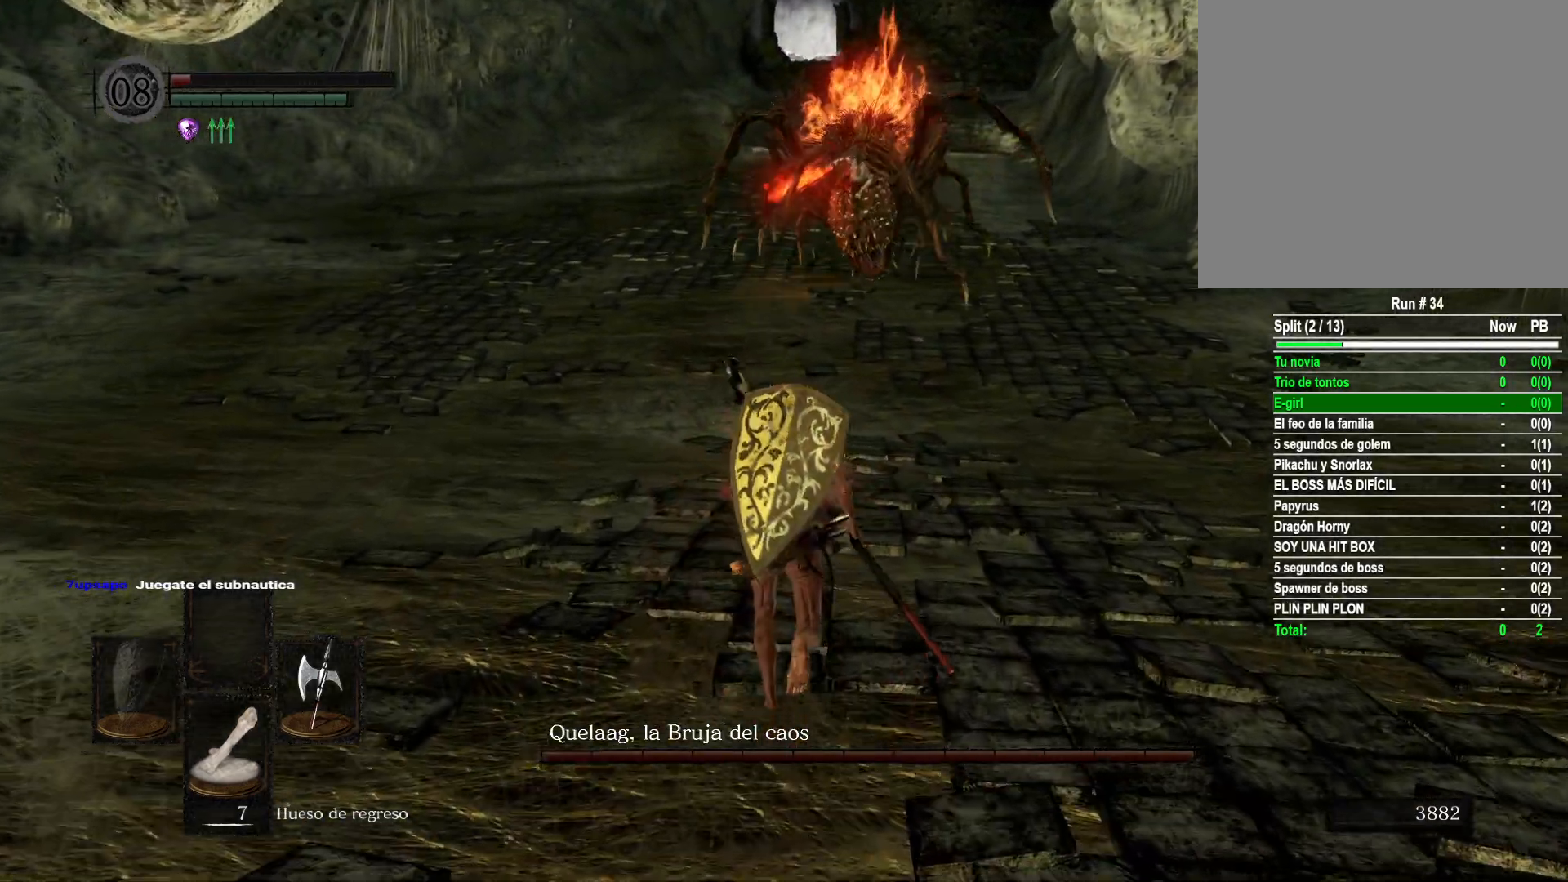
{"buttons": ["B"], "left_stick": "up", "right_stick": "center", "events": []}